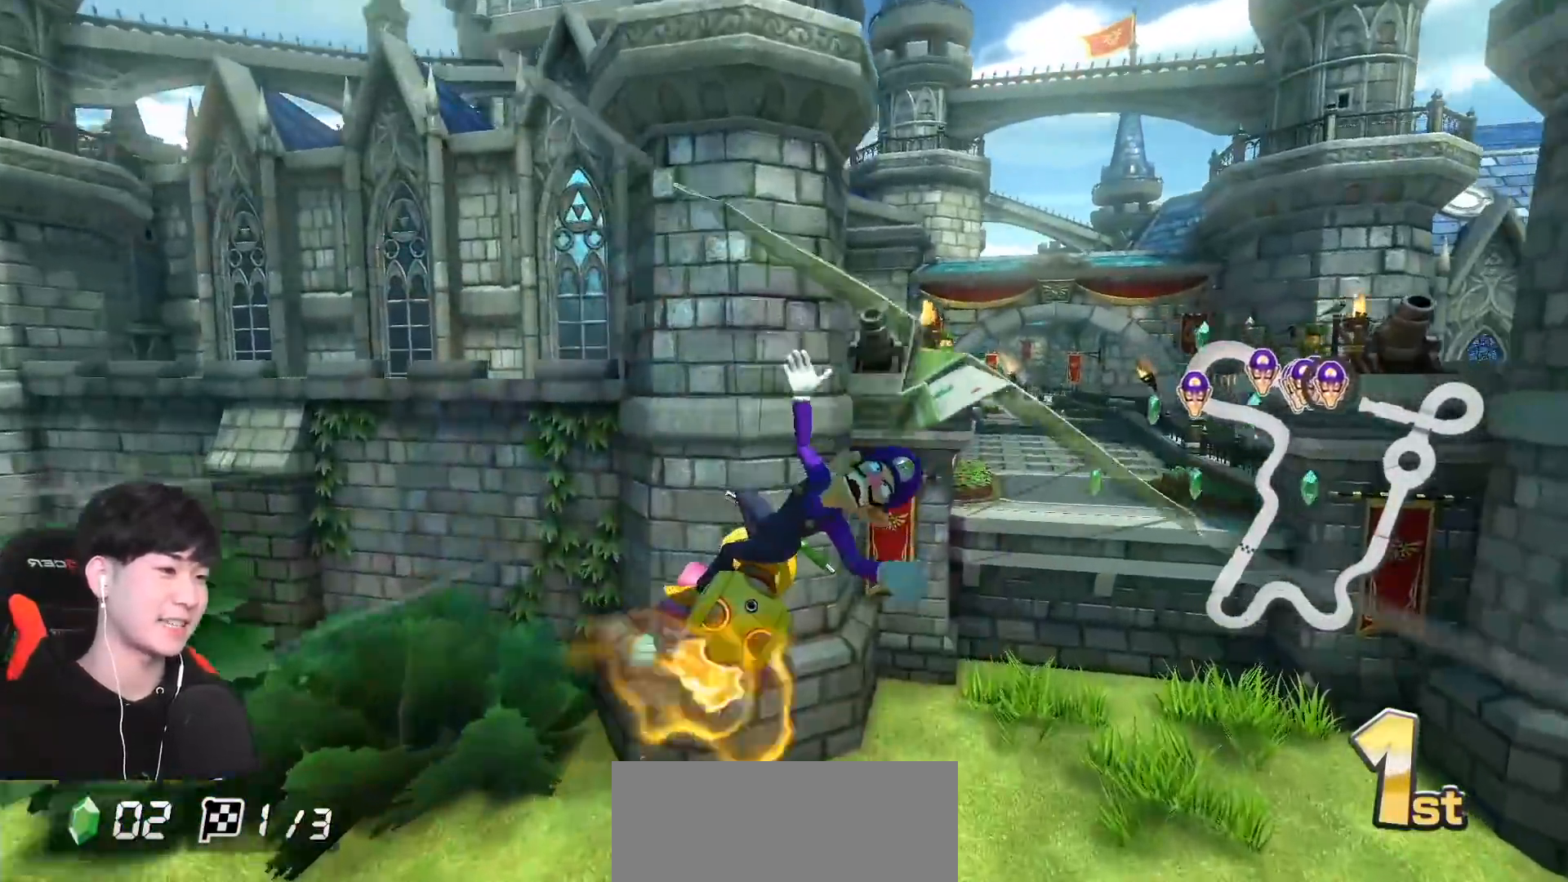
Gameplay with a controller (Nintendo layout); each line is a JSON object with the inputs held at the frame after it. "events" lists button and stick changes between this image and that frame as [ms after this image, input, new state], when the widget could be followed in between. Not read: DPAD_DOWN DPAD_LEFT DPAD_RIGHT L2 L3 R2 R3 right_stick.
{"buttons": ["A"], "left_stick": "down", "events": [[200, "left_stick", "down"], [333, "X", "down"], [467, "X", "up"]]}
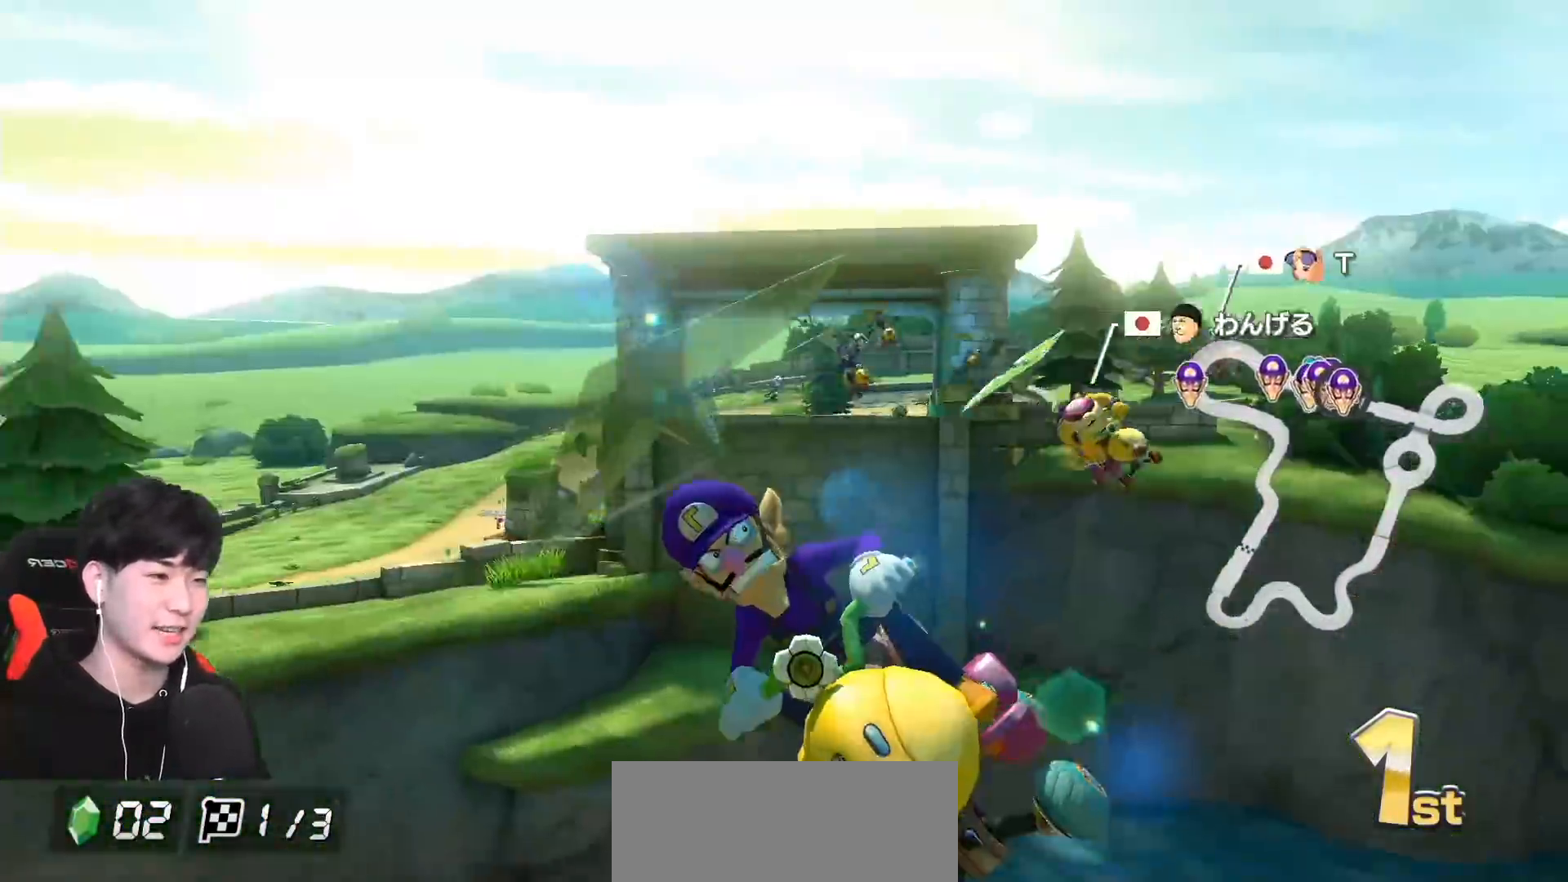
{"buttons": ["A"], "left_stick": "down", "events": [[100, "left_stick", "down-left"], [250, "X", "down"], [350, "left_stick", "down"], [383, "X", "up"]]}
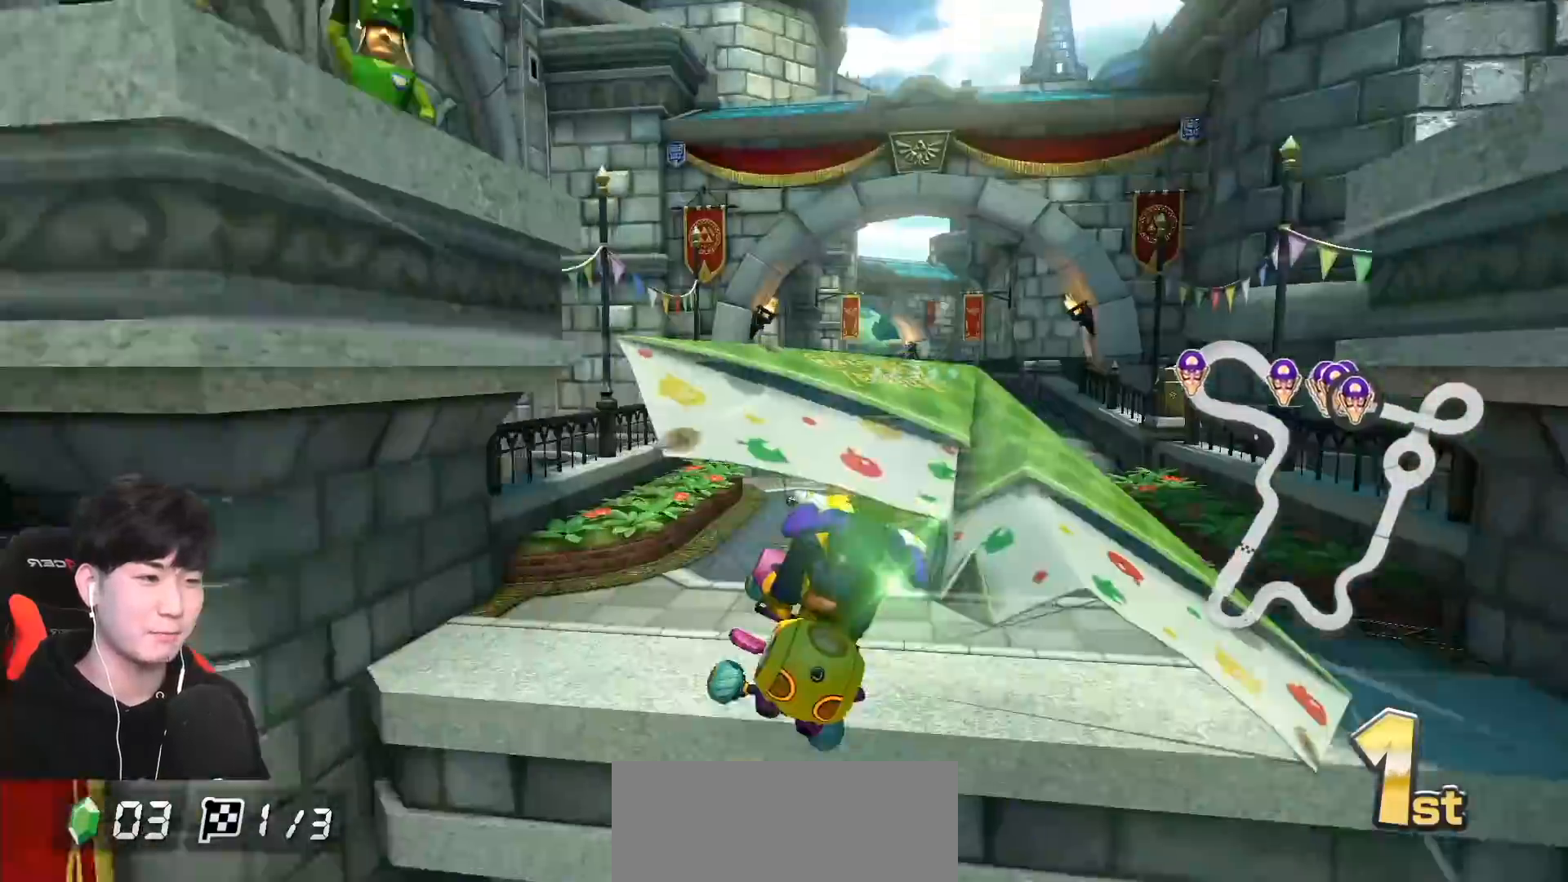
{"buttons": ["A"], "left_stick": "center", "events": [[267, "left_stick", "center"]]}
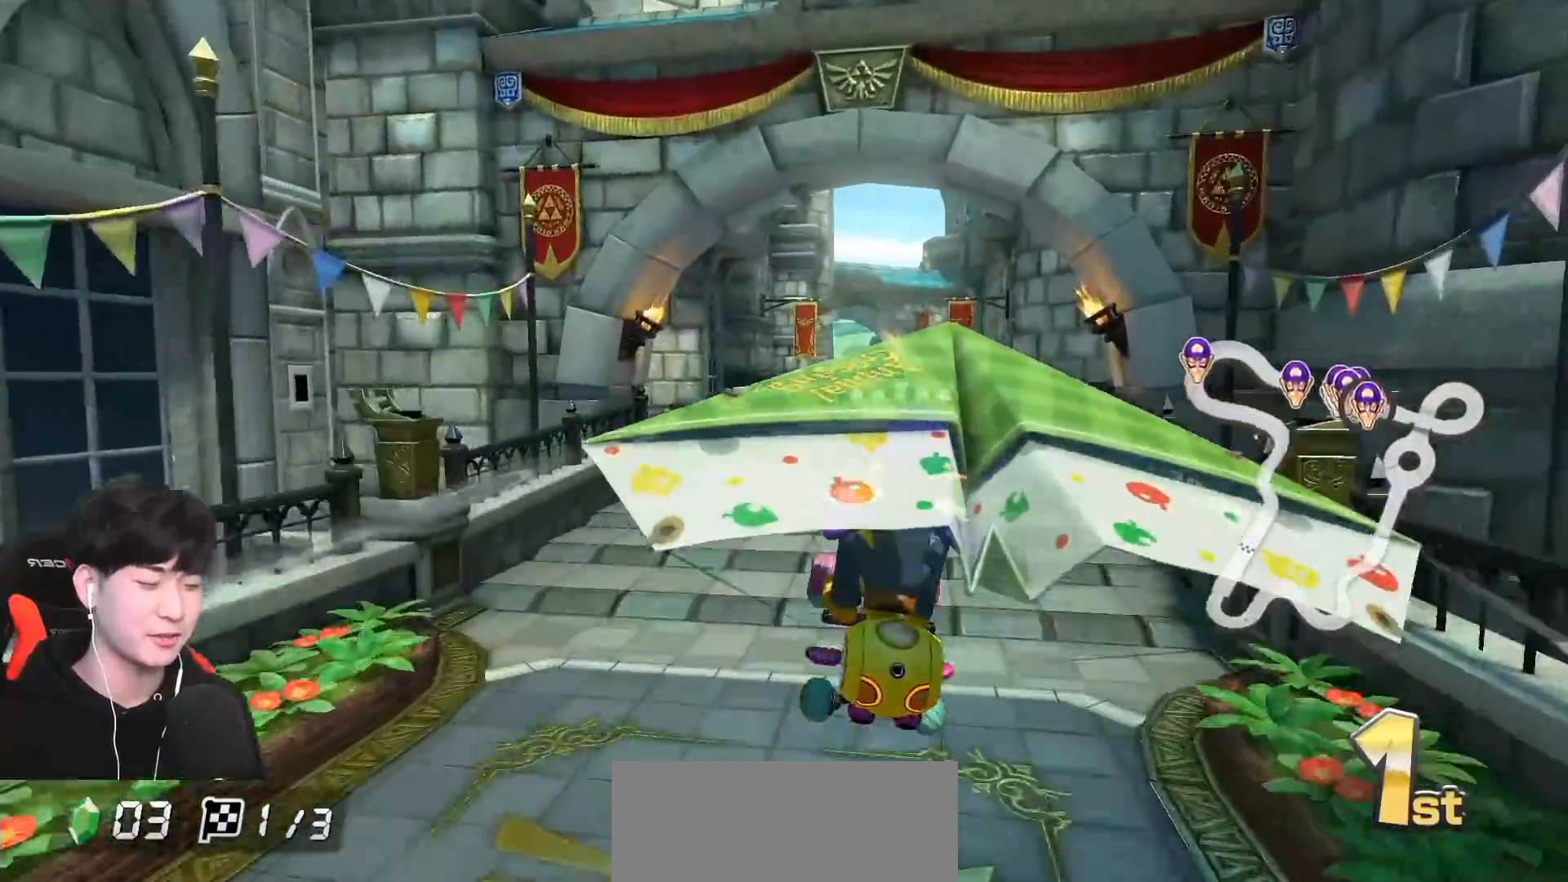
{"buttons": ["A"], "left_stick": "center", "events": []}
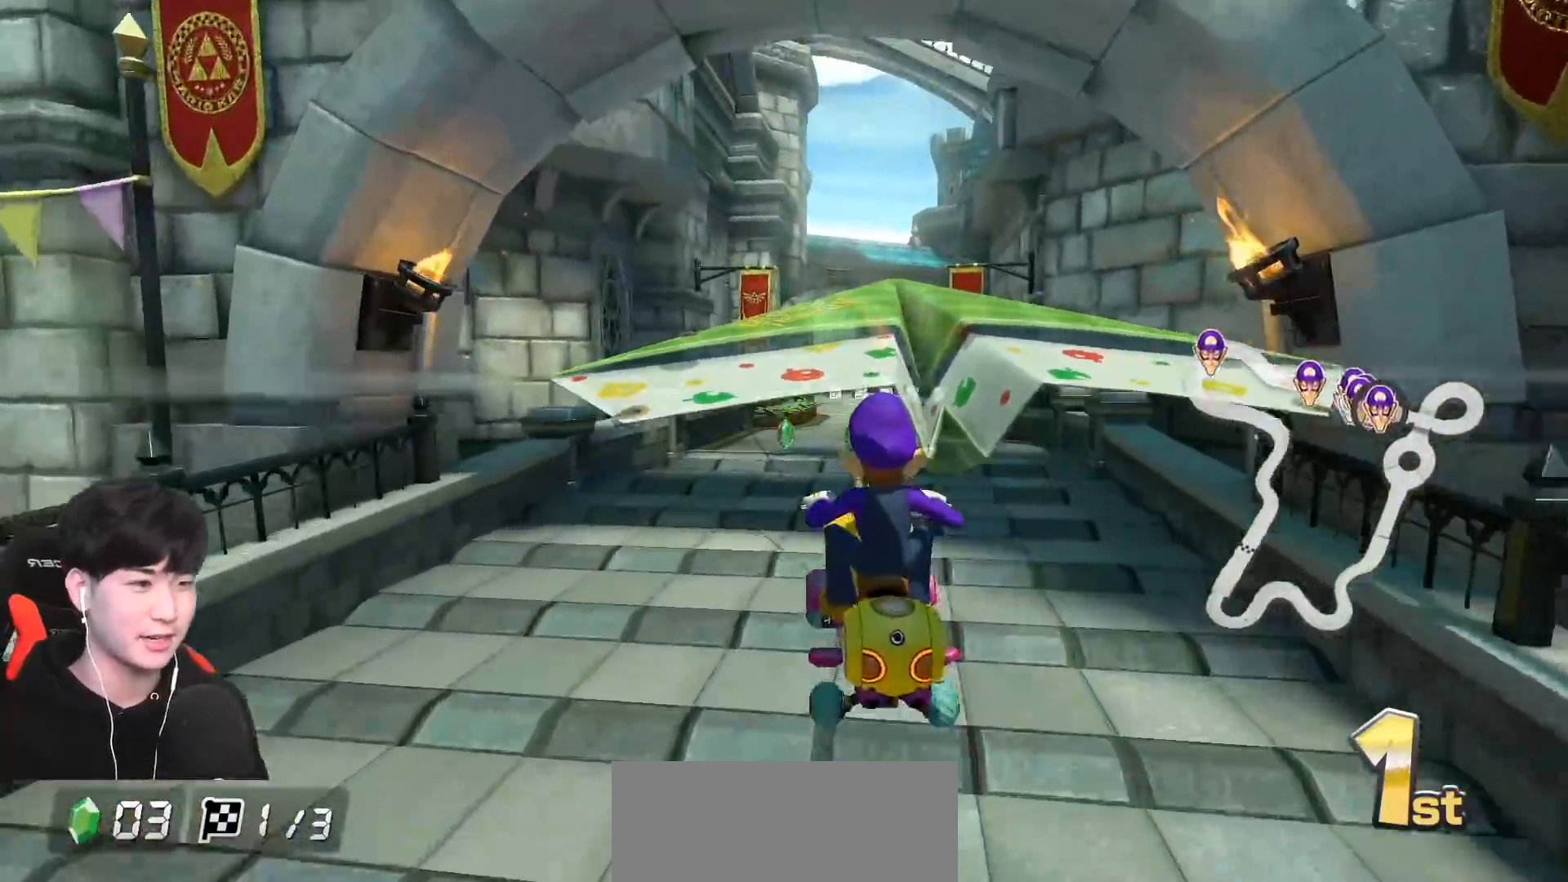
{"buttons": ["A", "X"], "left_stick": "center", "events": [[50, "left_stick", "right"], [183, "left_stick", "center"], [450, "X", "down"]]}
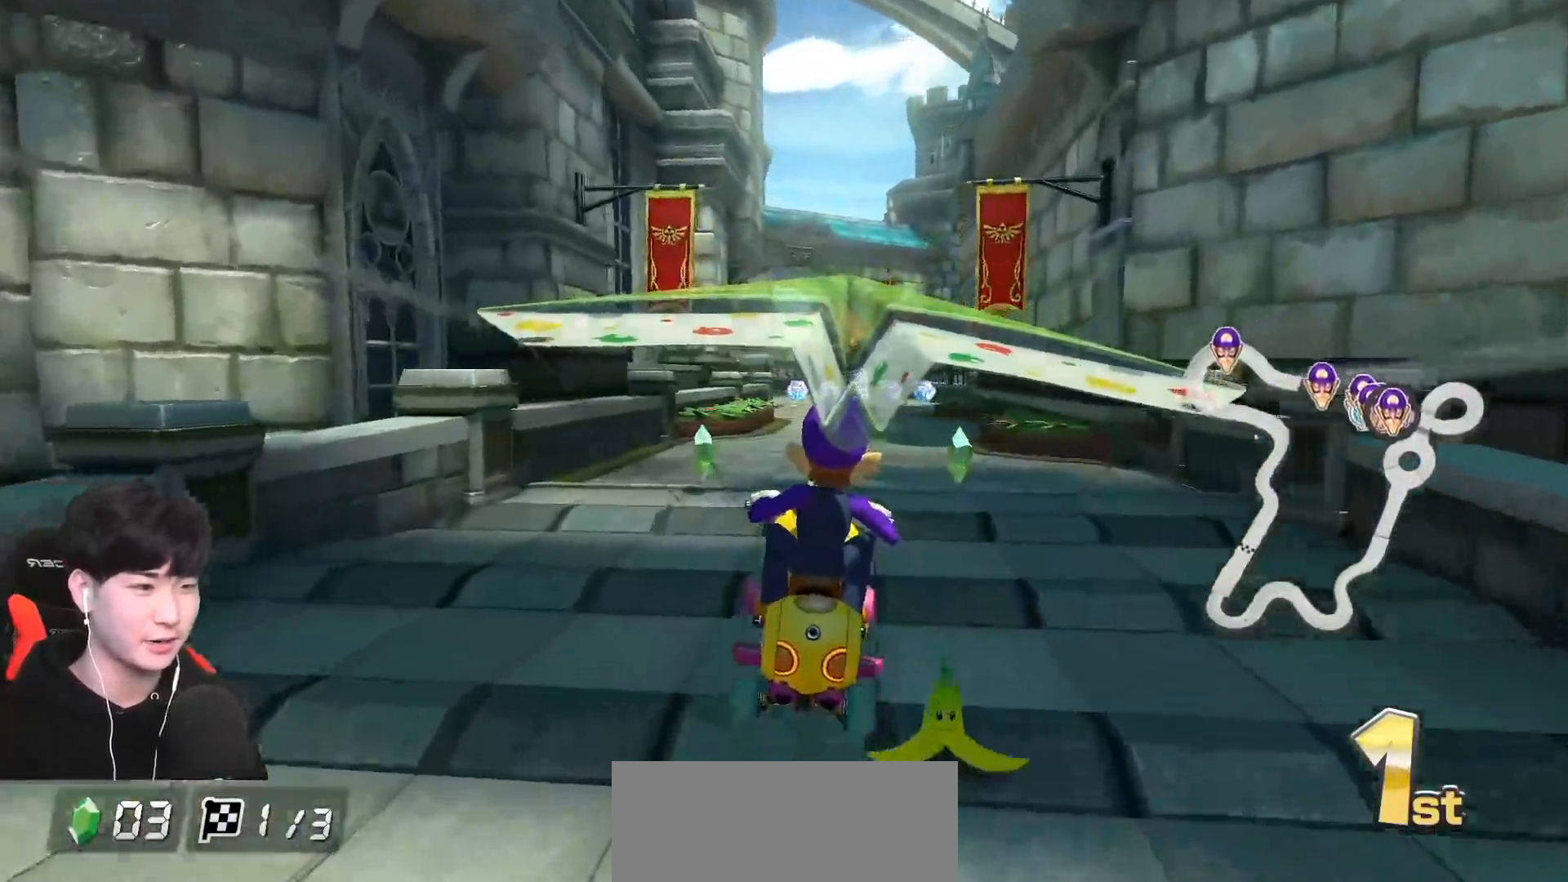
{"buttons": ["A", "R1"], "left_stick": "up-left", "events": [[100, "X", "up"], [317, "R1", "down"], [433, "left_stick", "up-left"]]}
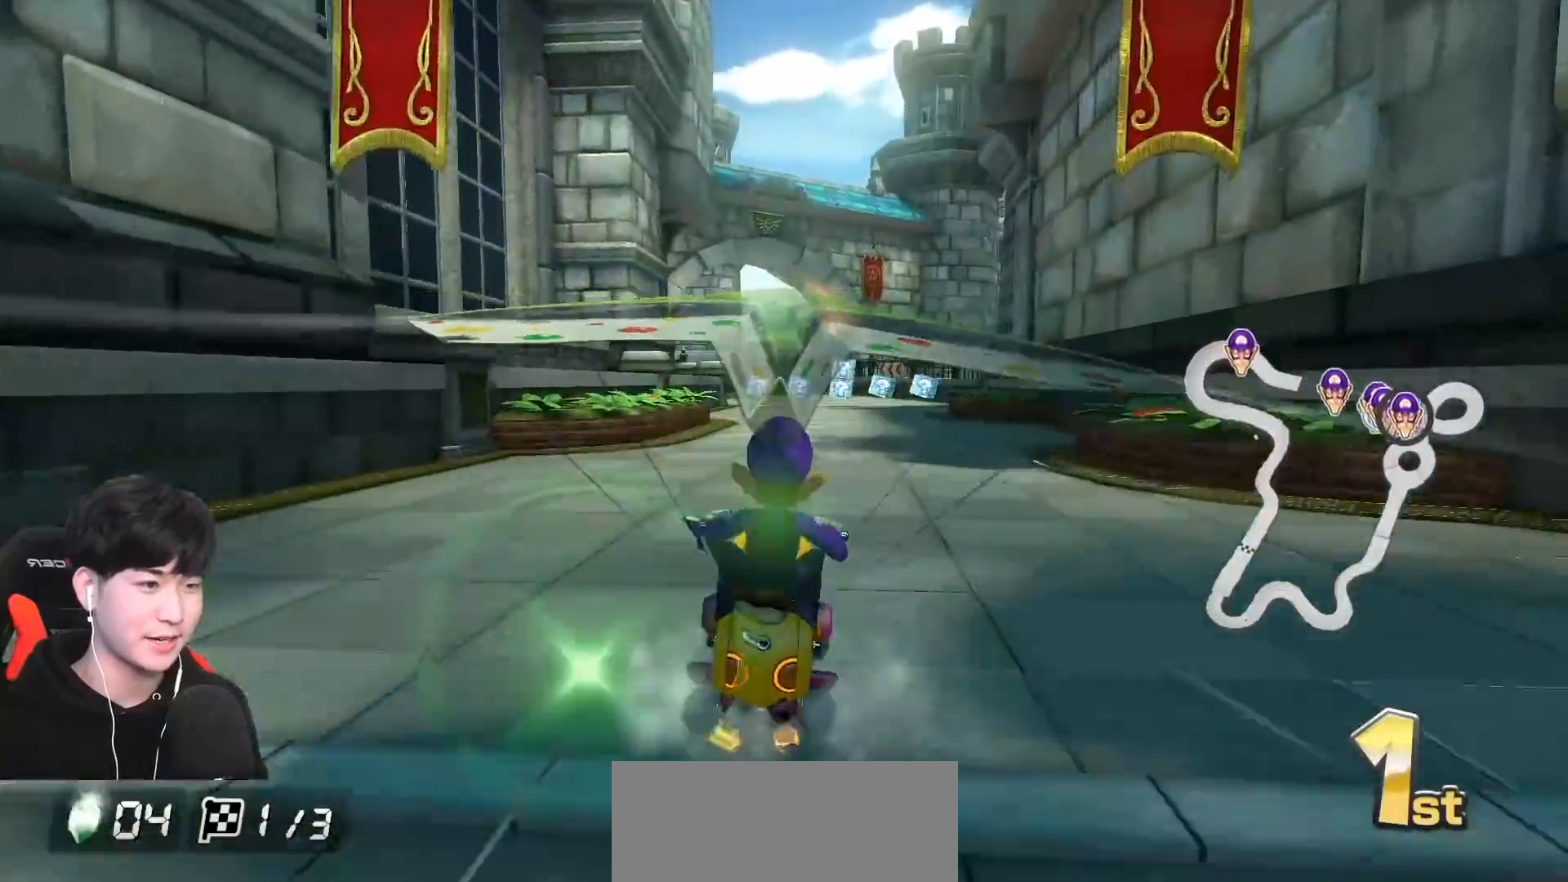
{"buttons": ["A", "R1"], "left_stick": "right", "events": [[217, "X", "down"], [250, "left_stick", "center"], [317, "X", "up"], [350, "left_stick", "right"]]}
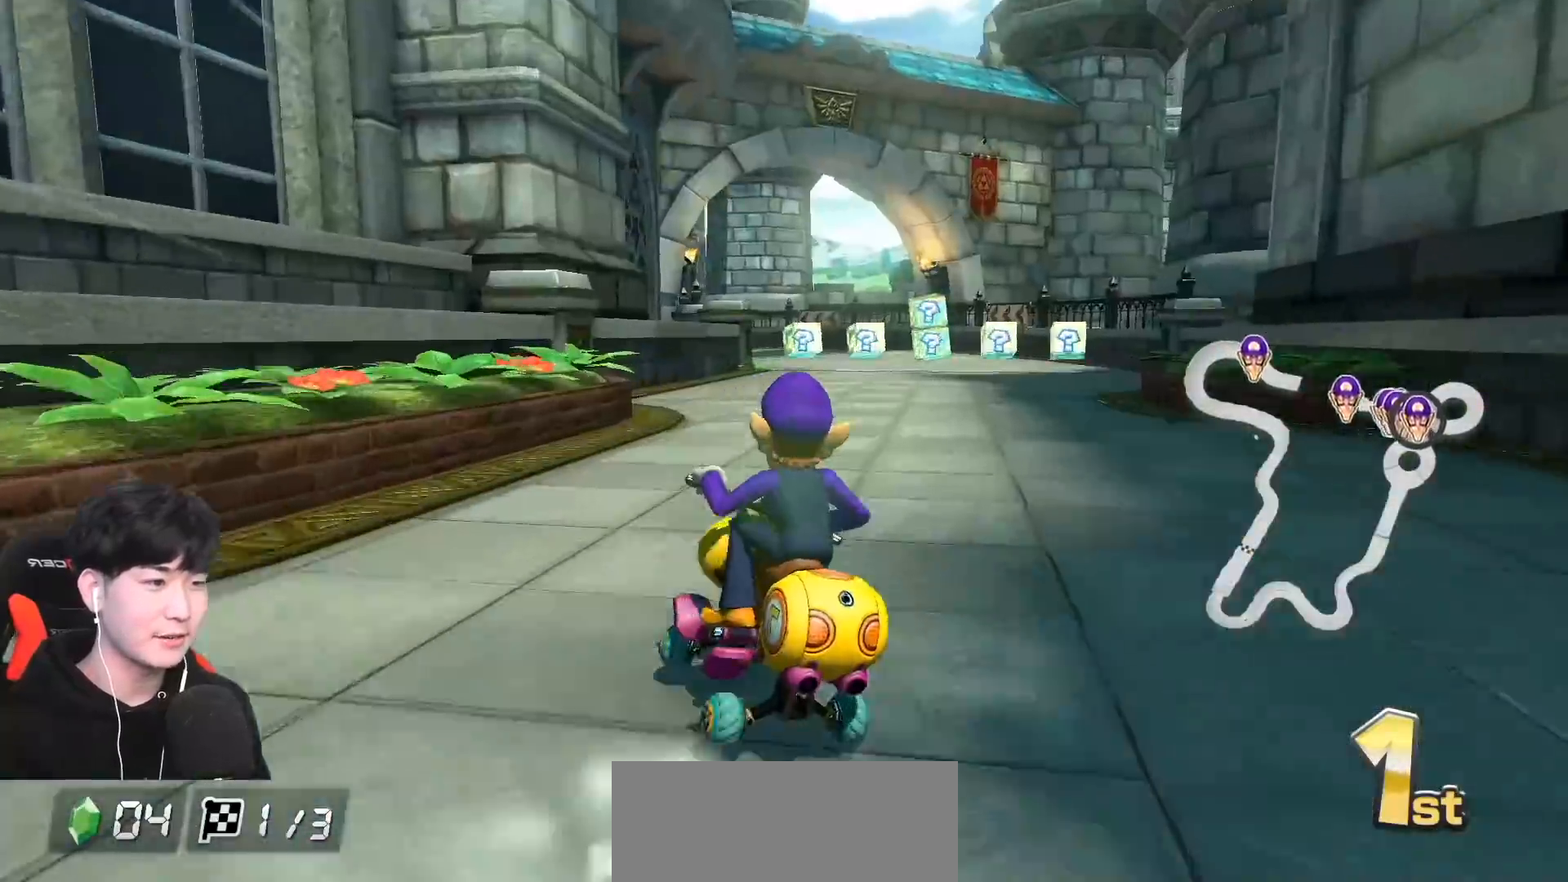
{"buttons": ["A", "R1"], "left_stick": "right", "events": [[200, "X", "down"], [233, "left_stick", "center"], [317, "left_stick", "right"], [350, "X", "up"]]}
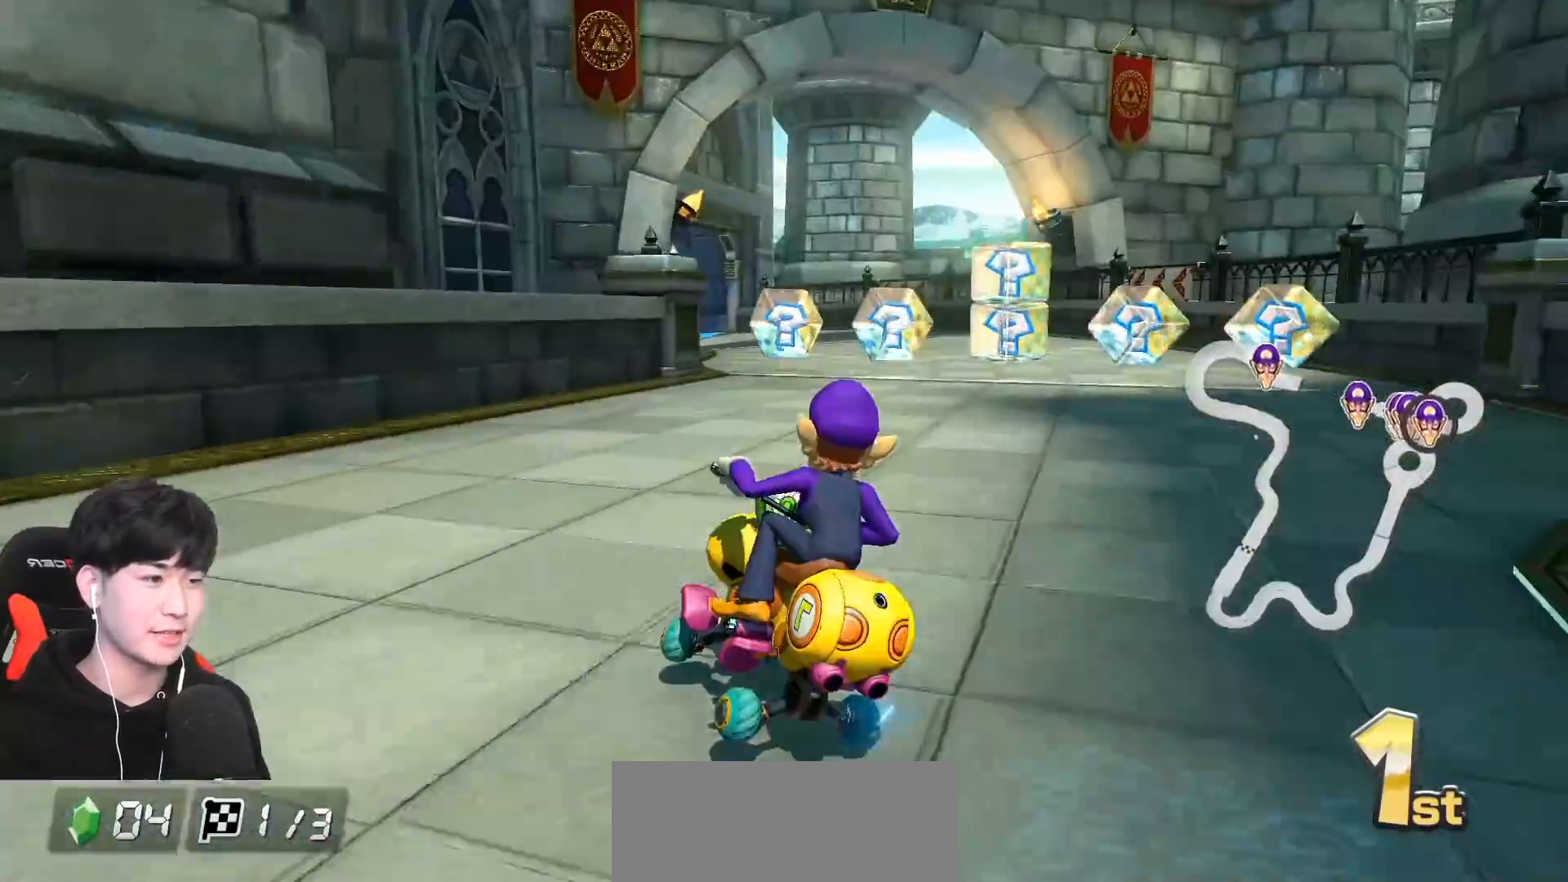
{"buttons": ["A", "R1"], "left_stick": "center", "events": [[100, "left_stick", "center"]]}
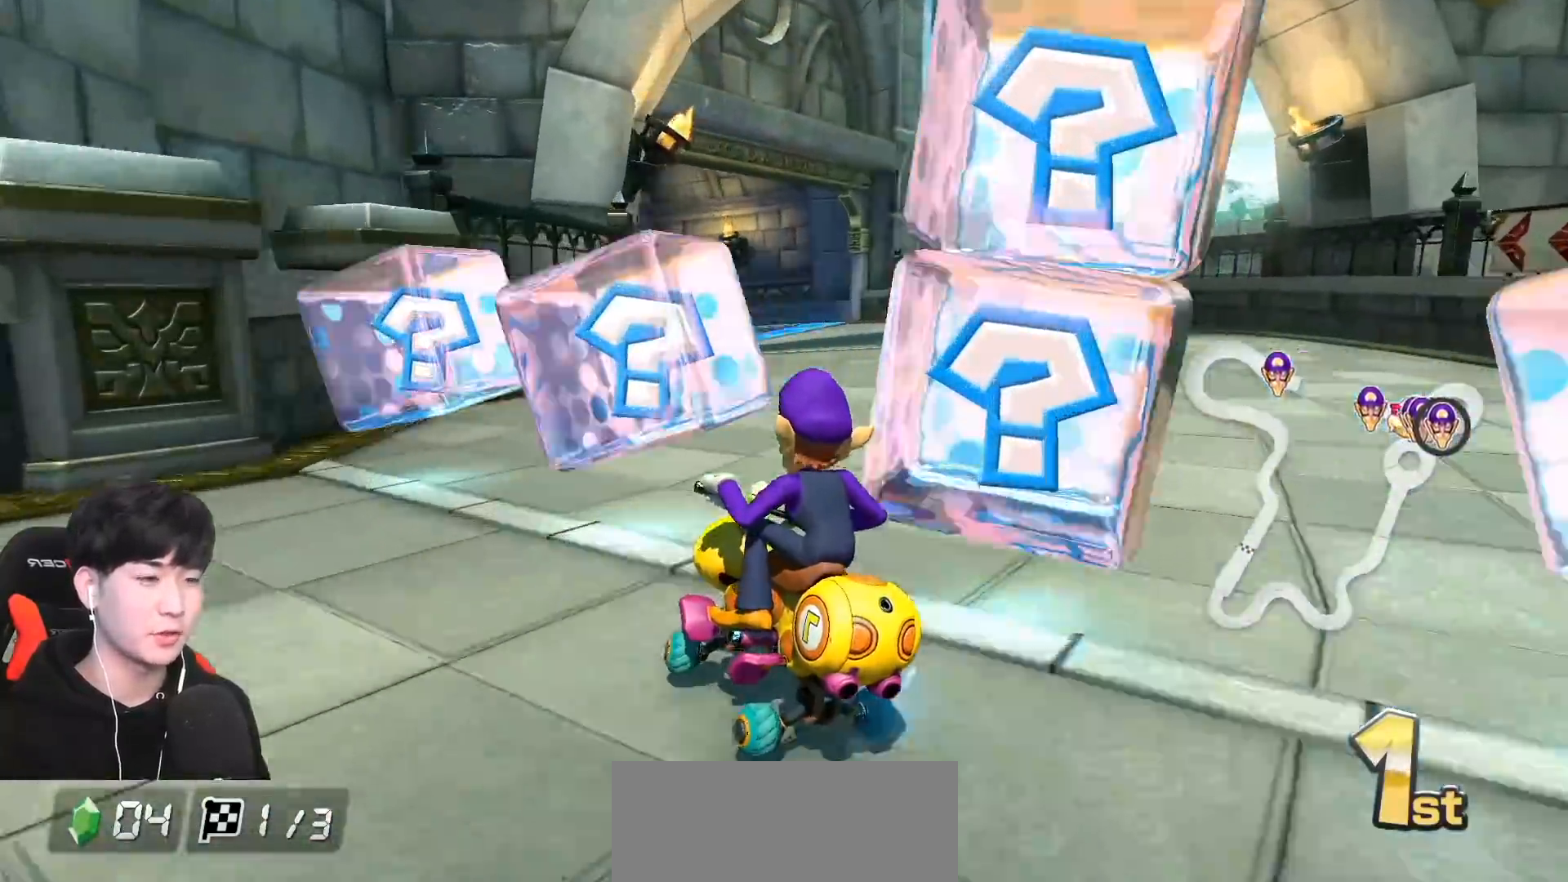
{"buttons": ["A", "X", "R1"], "left_stick": "center", "events": [[100, "left_stick", "right"], [200, "left_stick", "center"], [417, "X", "down"]]}
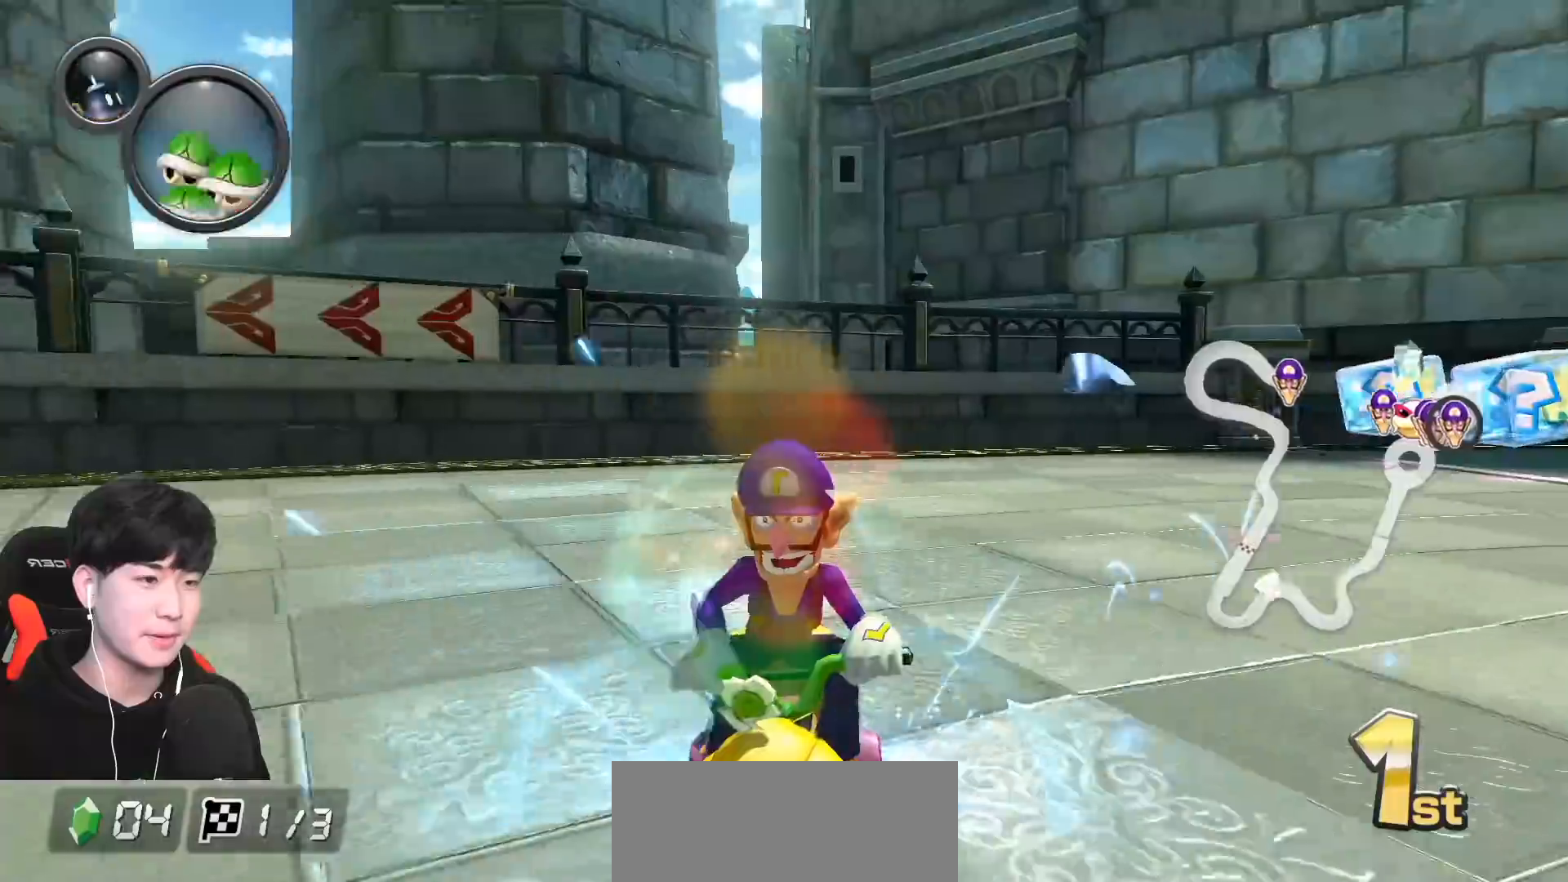
{"buttons": ["A", "R1"], "left_stick": "left", "events": [[33, "X", "up"], [100, "left_stick", "left"], [250, "left_stick", "center"], [300, "left_stick", "left"]]}
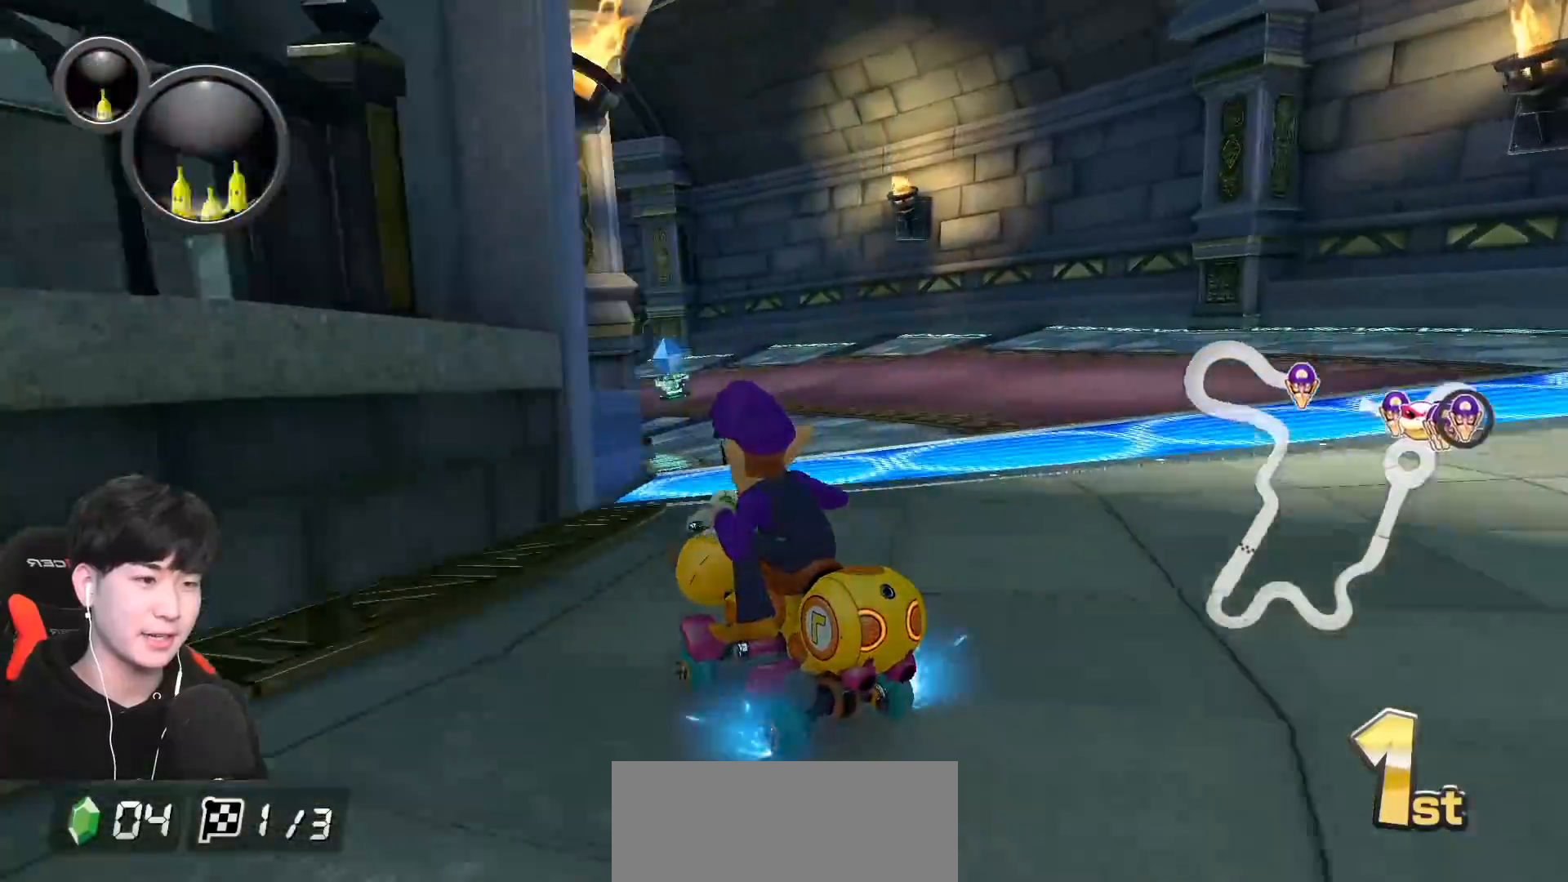
{"buttons": ["A", "R1"], "left_stick": "left", "events": [[50, "L1", "down"], [150, "L1", "up"]]}
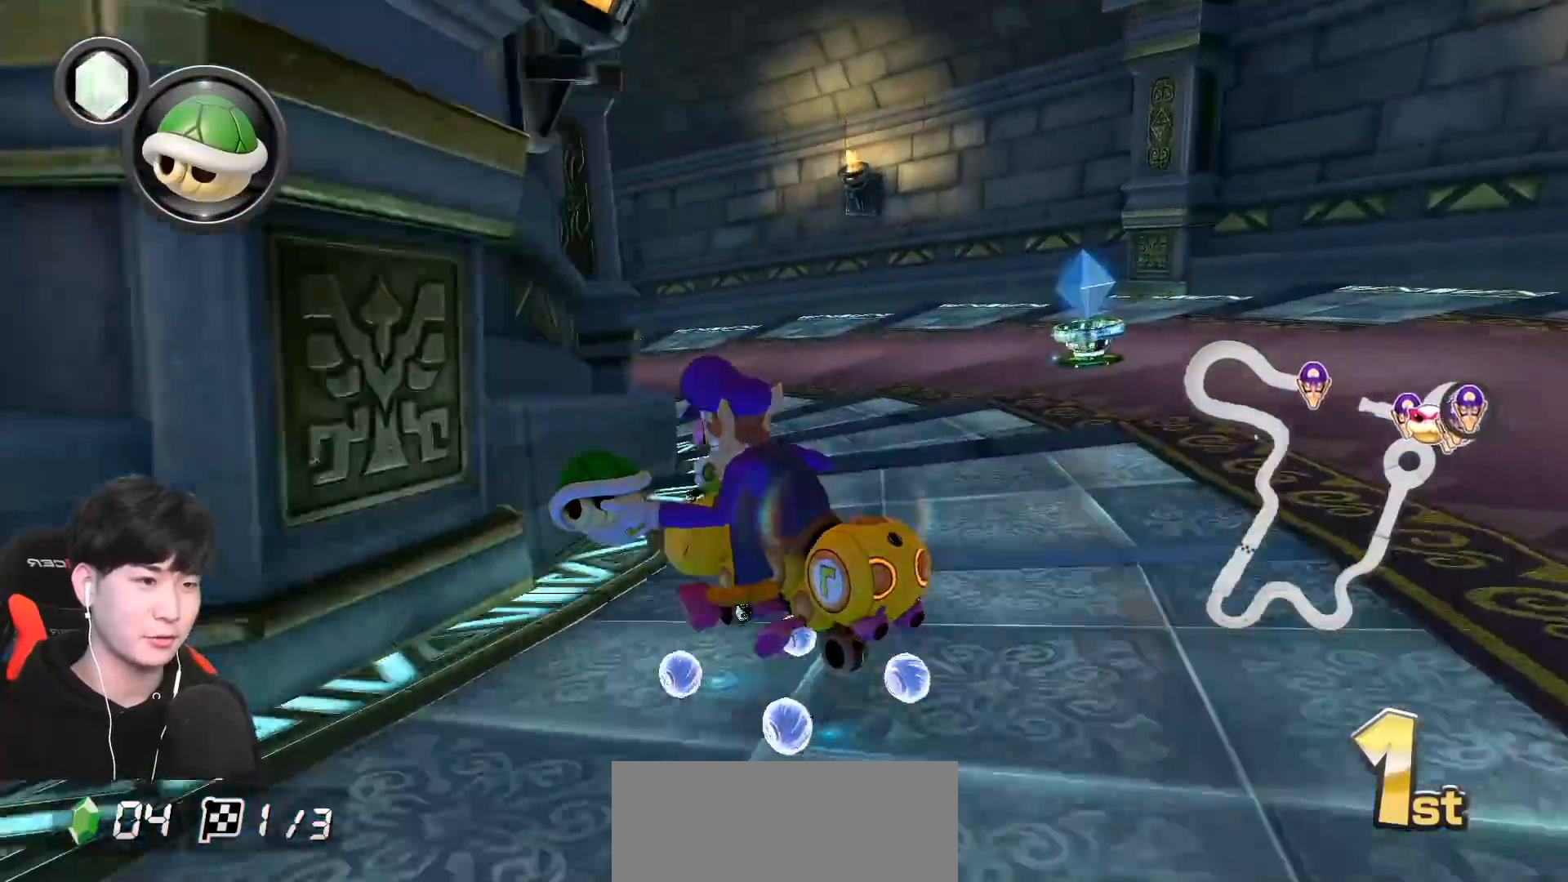
{"buttons": ["A", "L1", "R1"], "left_stick": "left", "events": [[267, "L1", "down"]]}
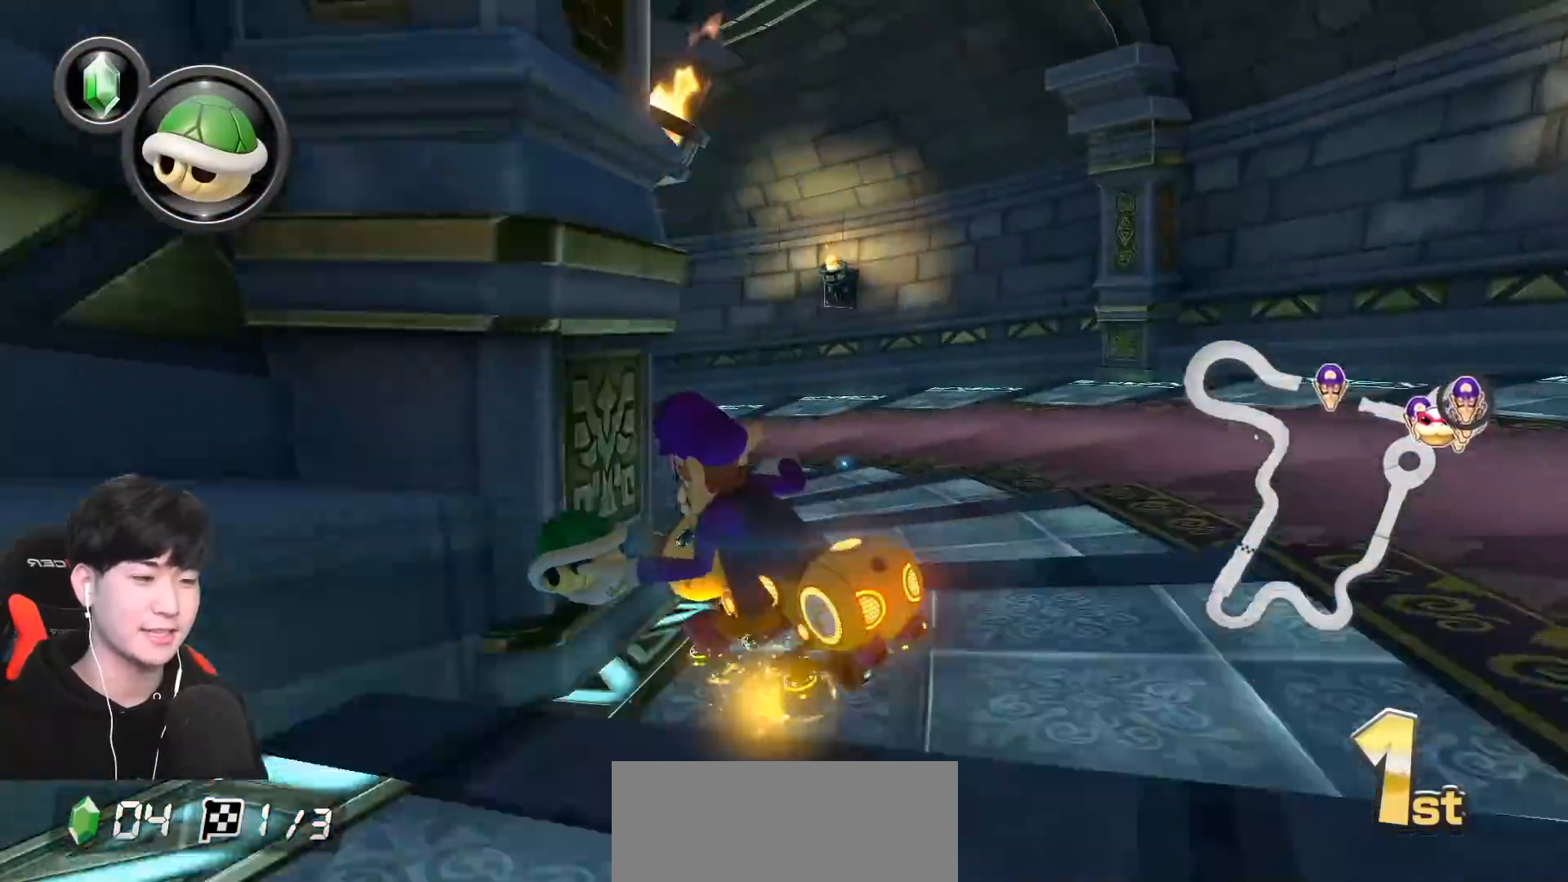
{"buttons": ["A", "L1", "R1"], "left_stick": "left", "events": []}
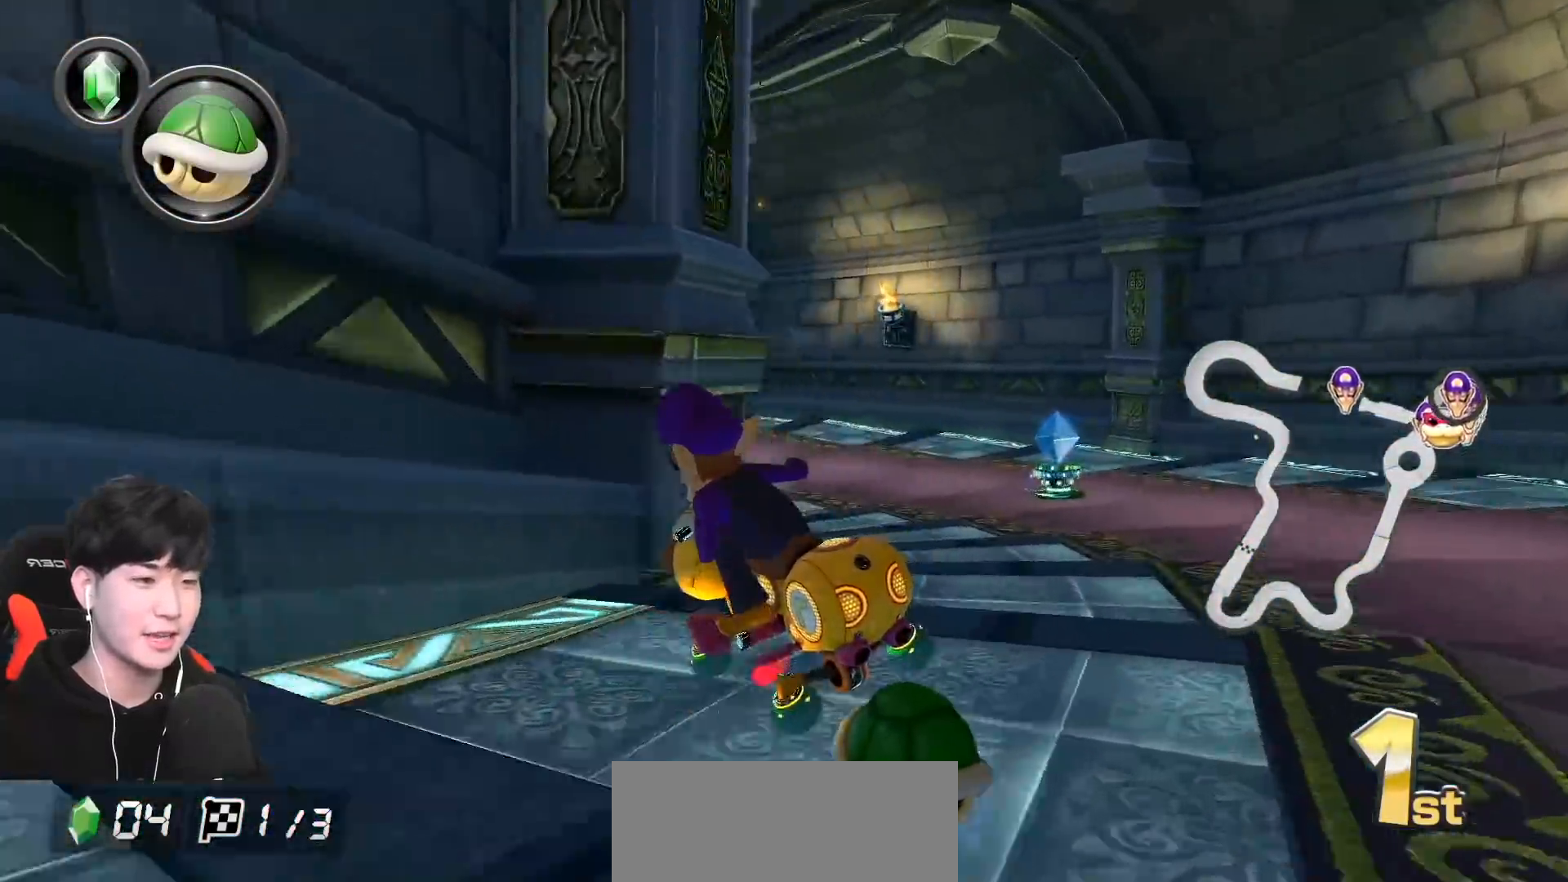
{"buttons": ["A", "L1"], "left_stick": "left", "events": [[333, "R1", "up"]]}
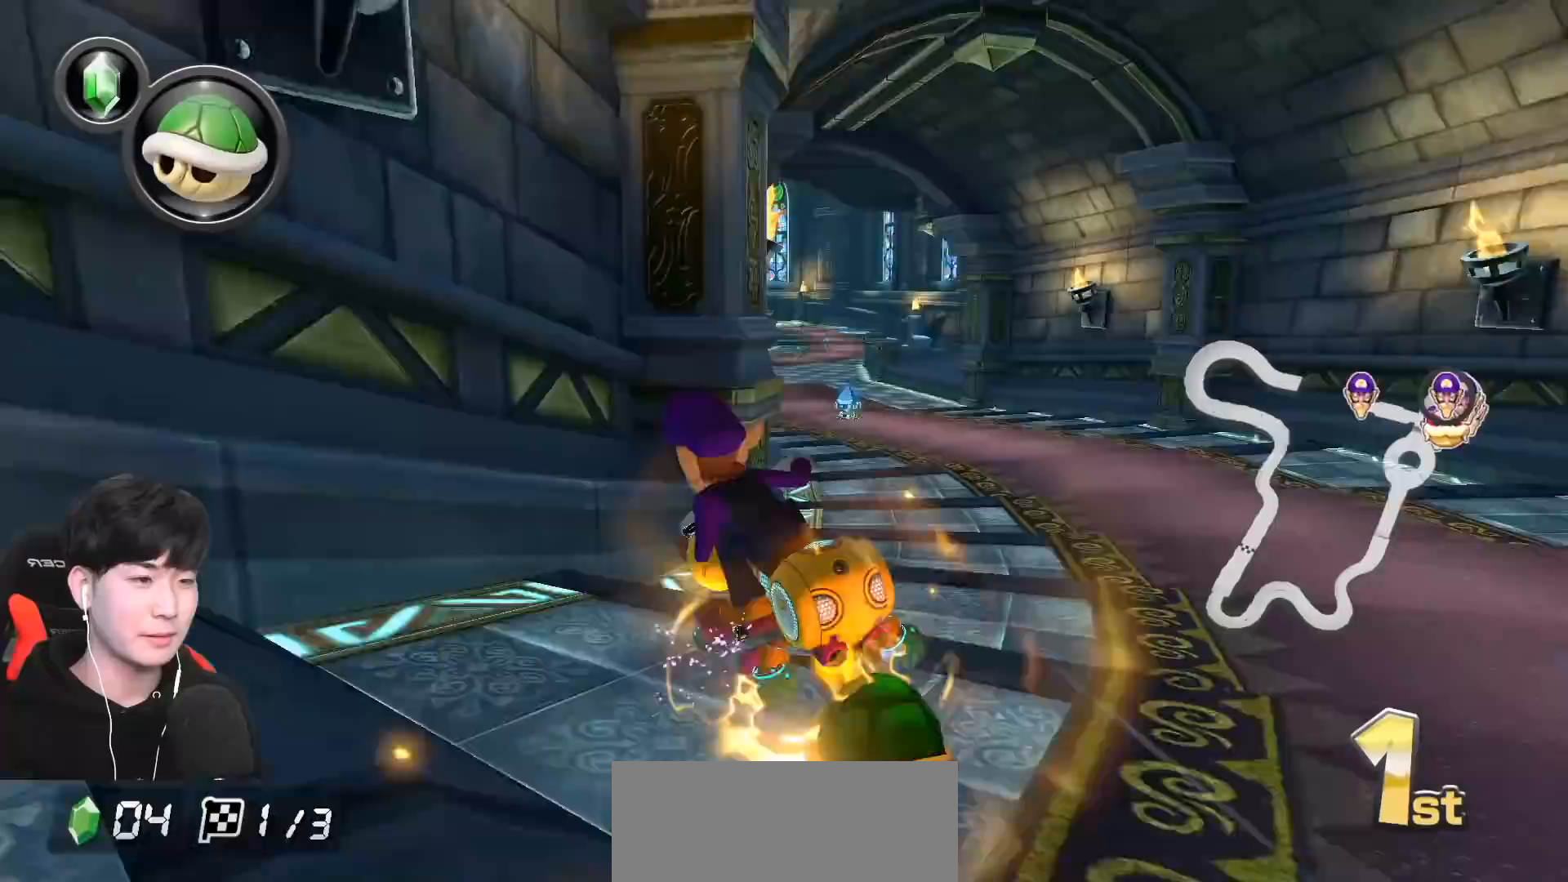
{"buttons": ["A", "L1"], "left_stick": "center", "events": [[33, "left_stick", "center"]]}
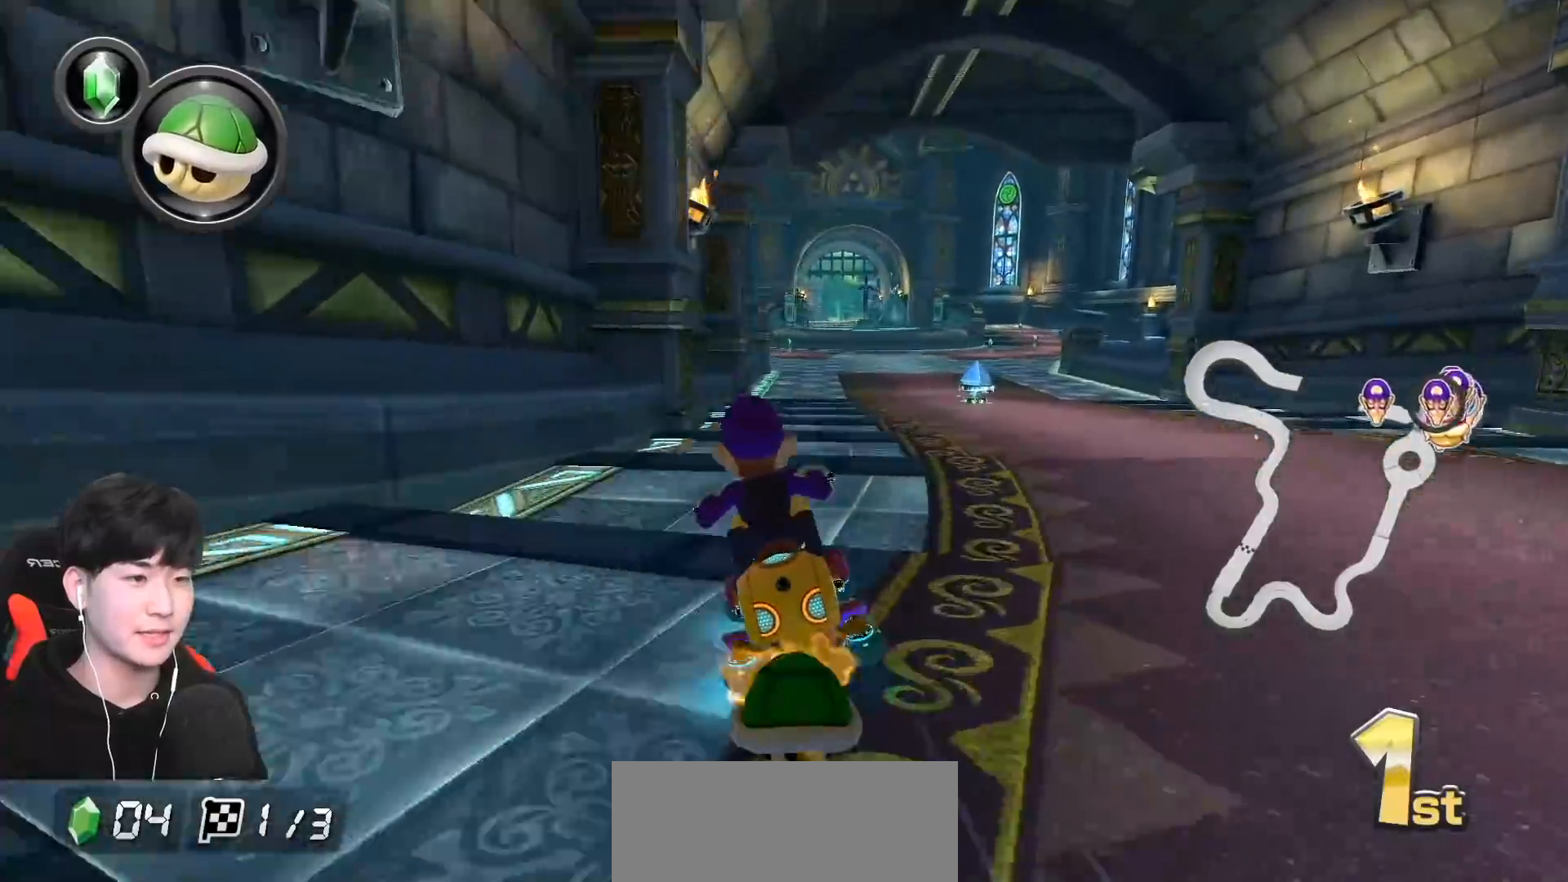
{"buttons": ["A", "L1"], "left_stick": "center", "events": [[33, "left_stick", "right"], [167, "left_stick", "center"], [333, "left_stick", "right"], [400, "left_stick", "center"]]}
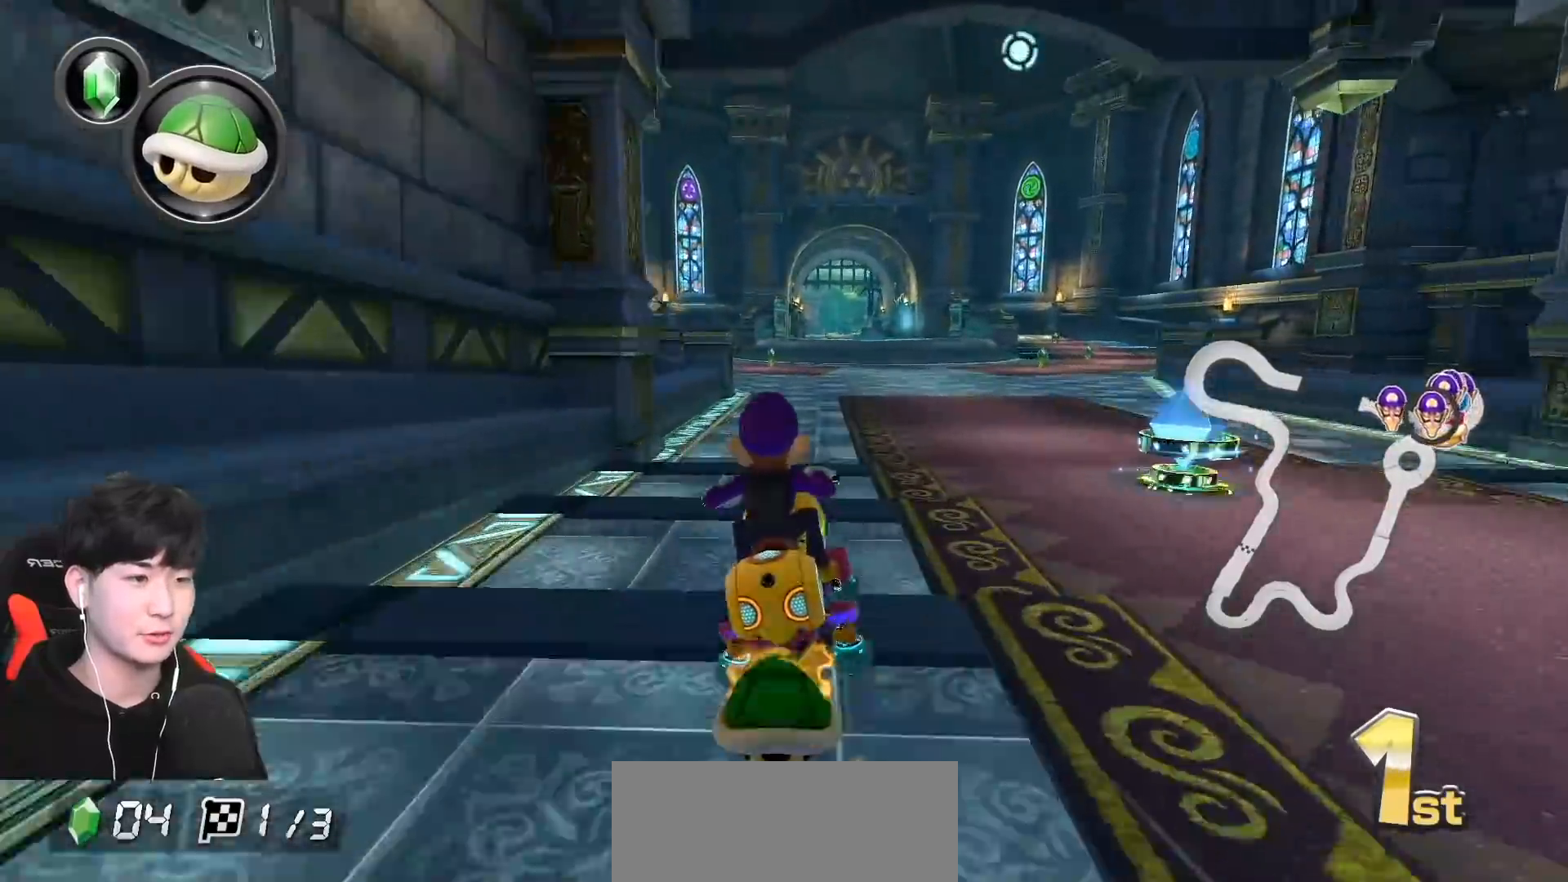
{"buttons": ["A", "L1", "R1"], "left_stick": "left", "events": [[233, "R1", "down"], [317, "left_stick", "left"]]}
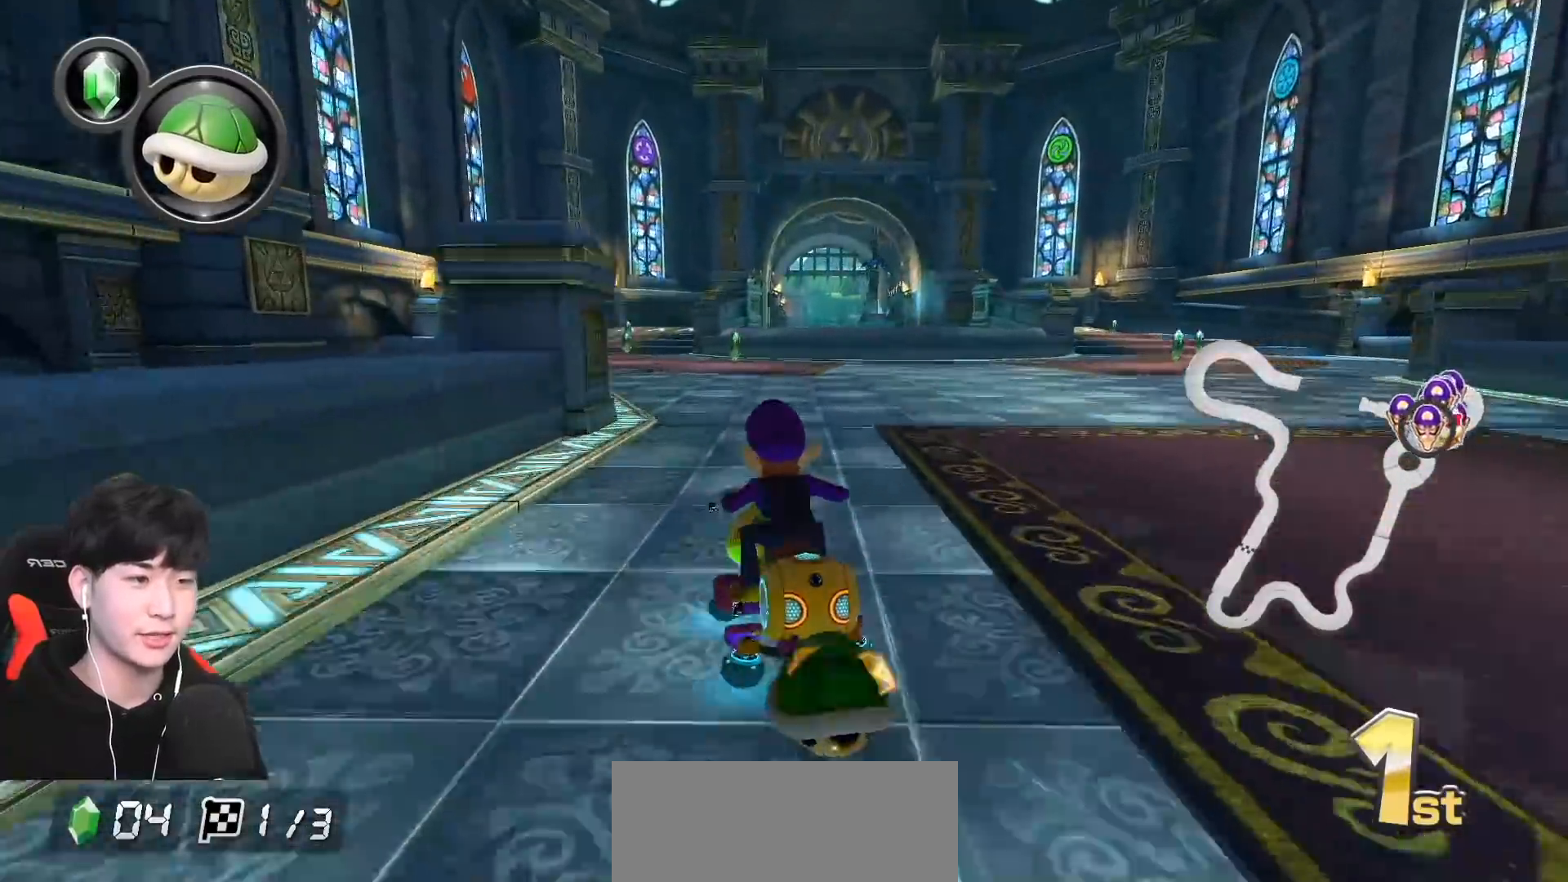
{"buttons": ["A", "L1", "R1"], "left_stick": "left", "events": [[17, "left_stick", "center"], [100, "R1", "up"], [133, "R1", "down"], [317, "left_stick", "right"], [417, "left_stick", "left"]]}
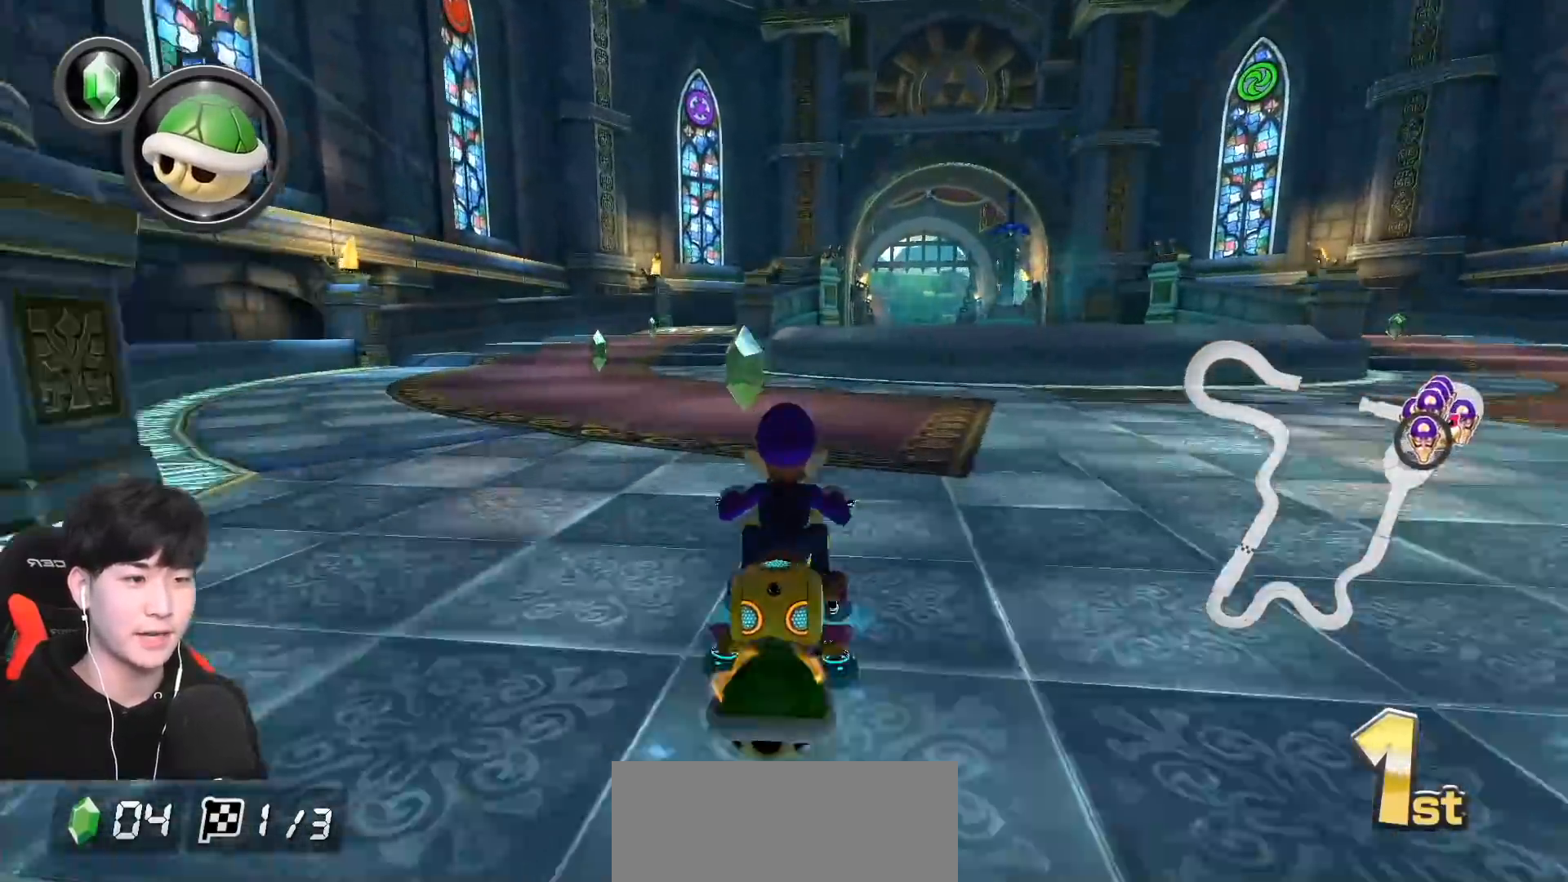
{"buttons": ["A", "L1", "R1"], "left_stick": "up-right", "events": [[333, "left_stick", "right"], [417, "left_stick", "up-right"]]}
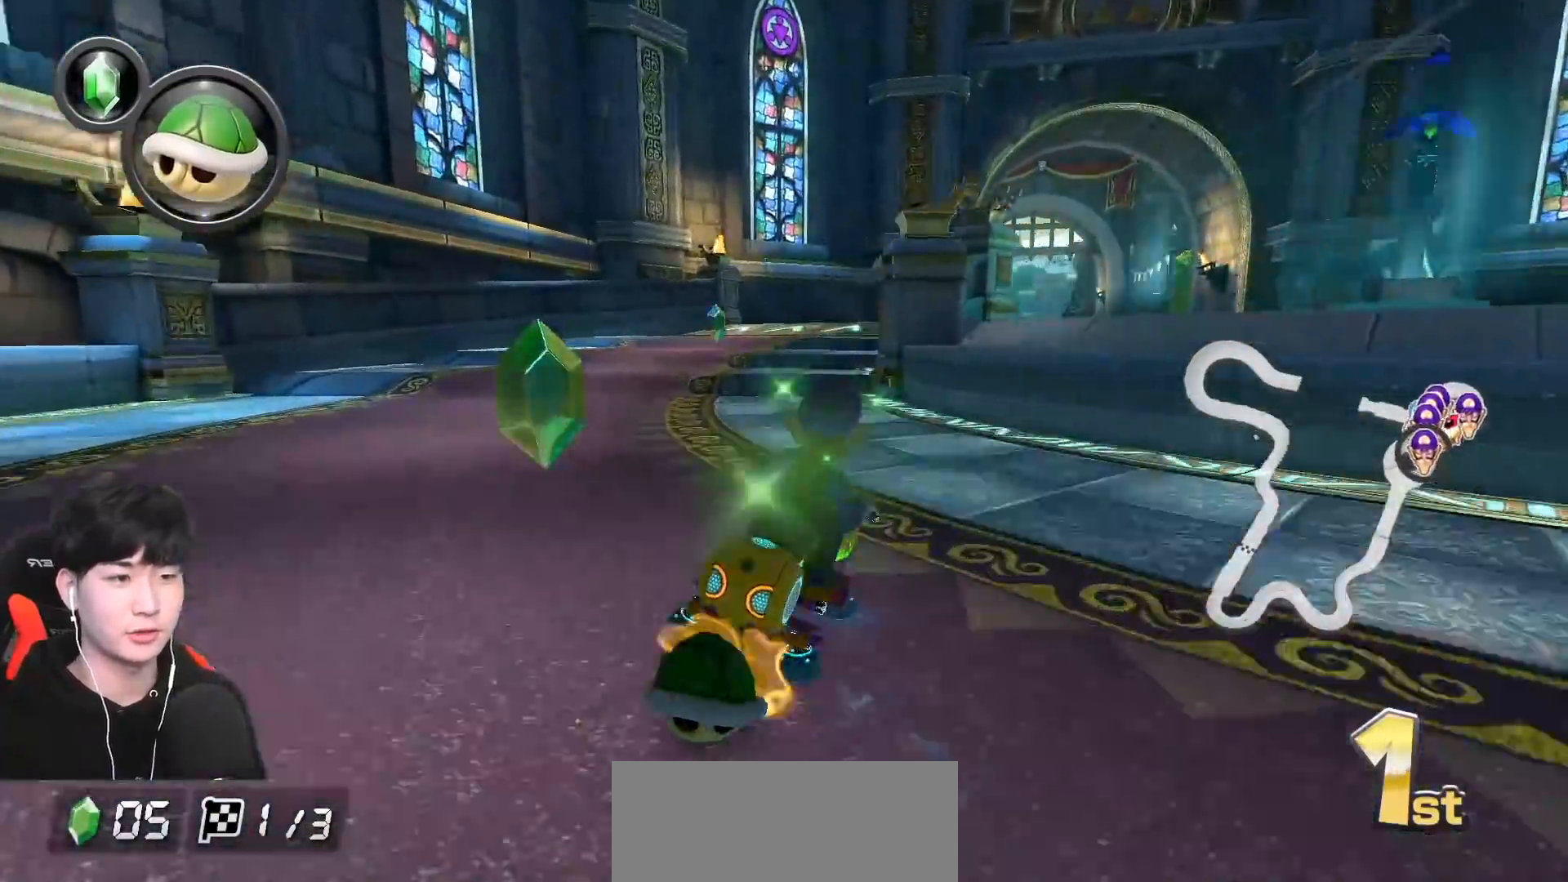
{"buttons": ["A", "L1", "R1"], "left_stick": "up-left", "events": [[450, "left_stick", "up-left"]]}
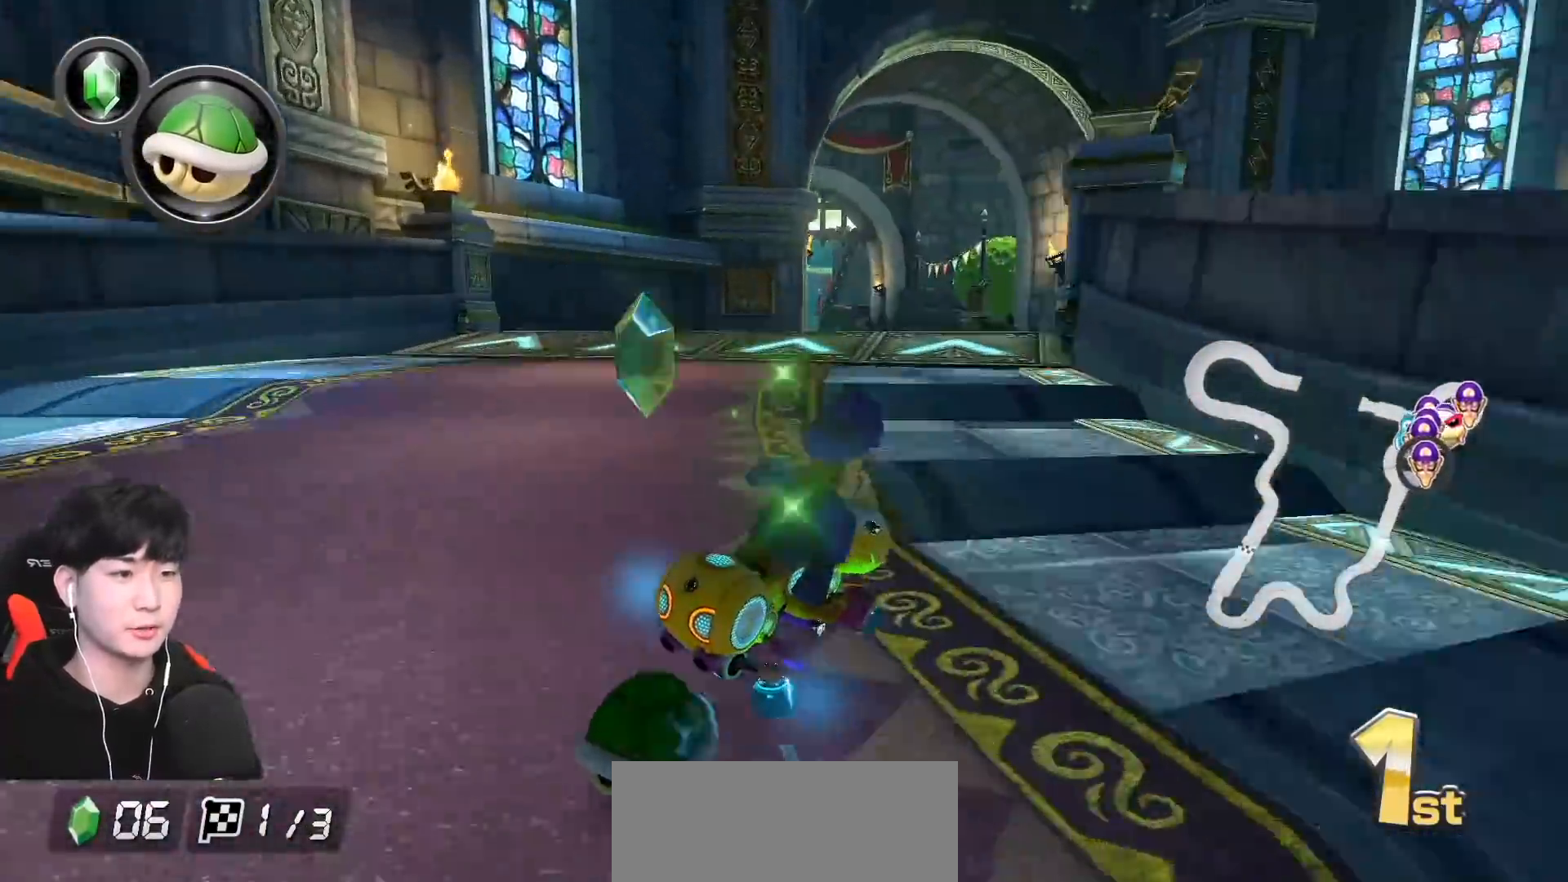
{"buttons": ["A", "L1", "R1"], "left_stick": "left", "events": [[83, "R1", "up"], [83, "left_stick", "down-right"], [133, "left_stick", "left"], [150, "R1", "down"], [300, "R1", "up"], [450, "R1", "down"]]}
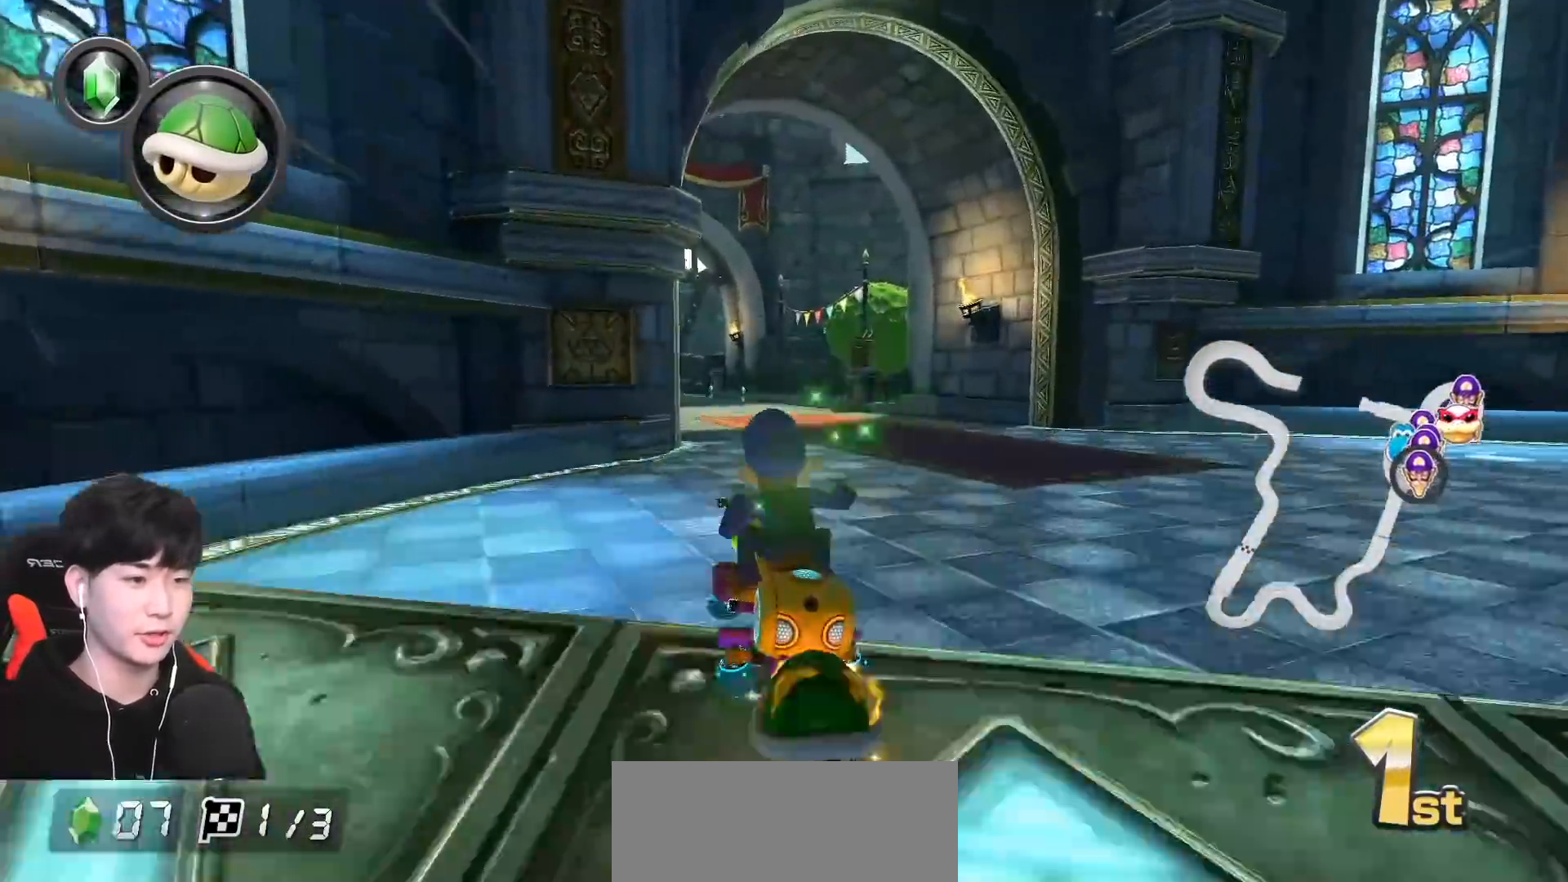
{"buttons": ["A", "L1"], "left_stick": "center", "events": [[67, "left_stick", "center"], [150, "R1", "up"], [267, "left_stick", "left"], [433, "left_stick", "center"]]}
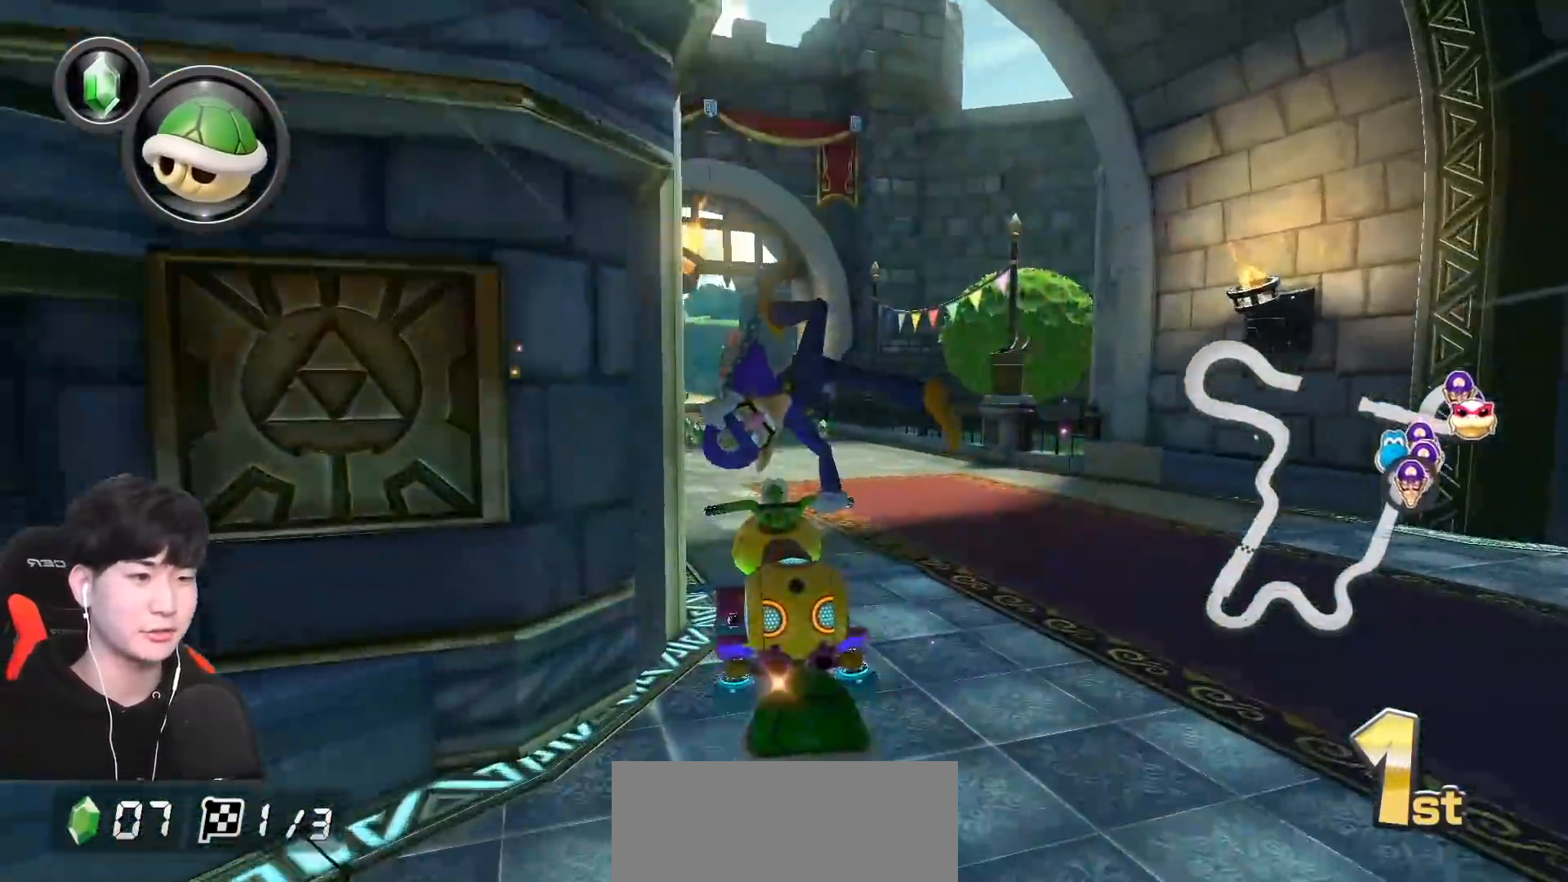
{"buttons": ["A", "L1"], "left_stick": "center", "events": [[183, "left_stick", "left"], [267, "R1", "down"], [383, "left_stick", "center"], [433, "R1", "up"]]}
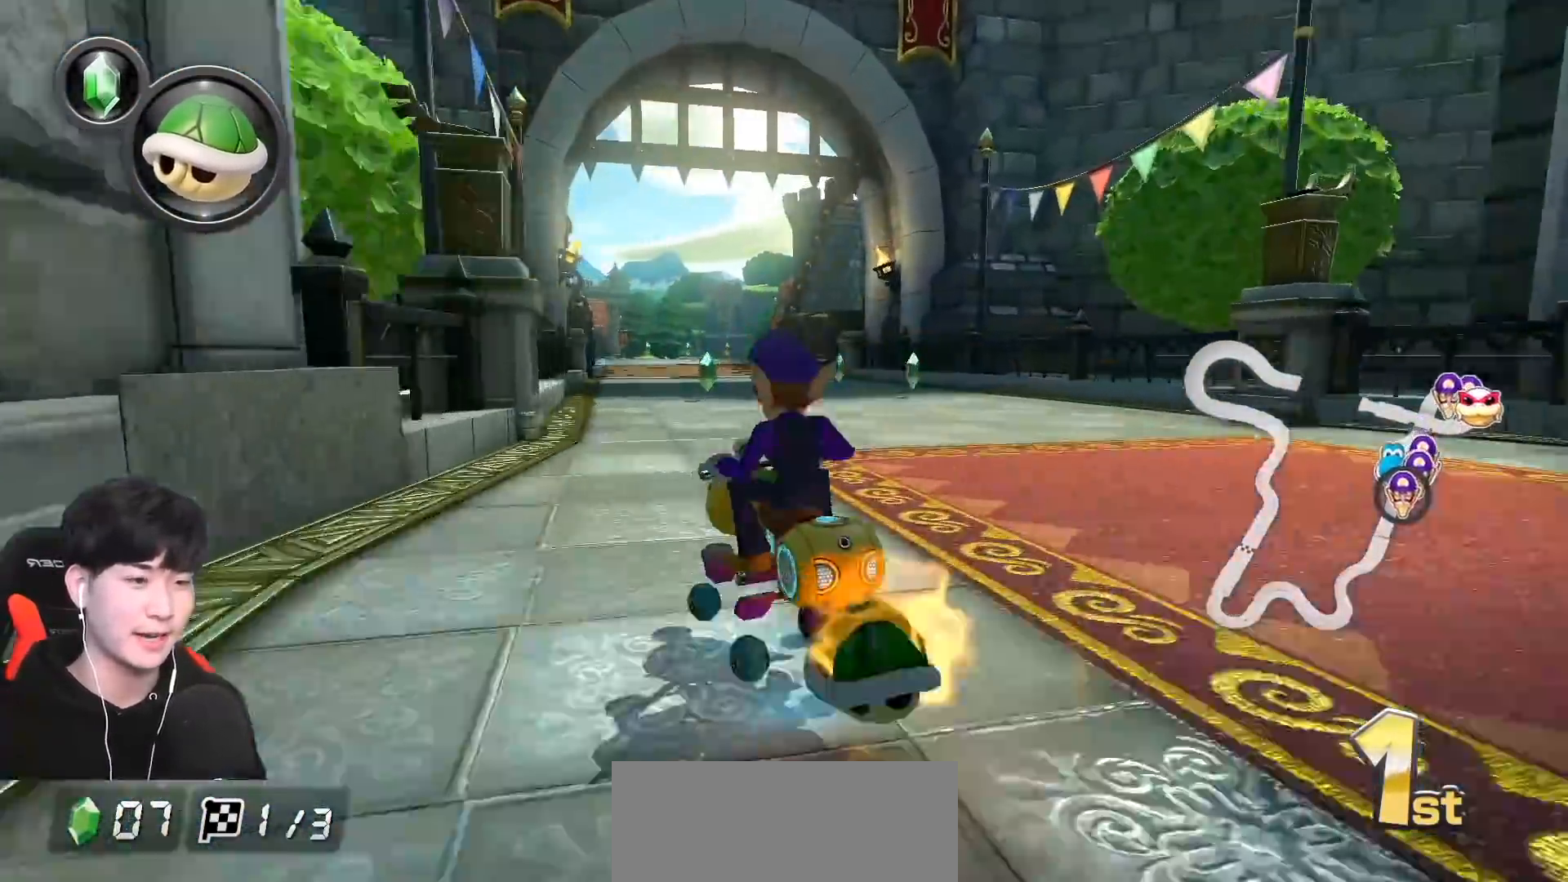
{"buttons": ["A", "L1", "R1"], "left_stick": "up-right", "events": [[67, "R1", "down"], [267, "left_stick", "right"], [433, "left_stick", "up-right"]]}
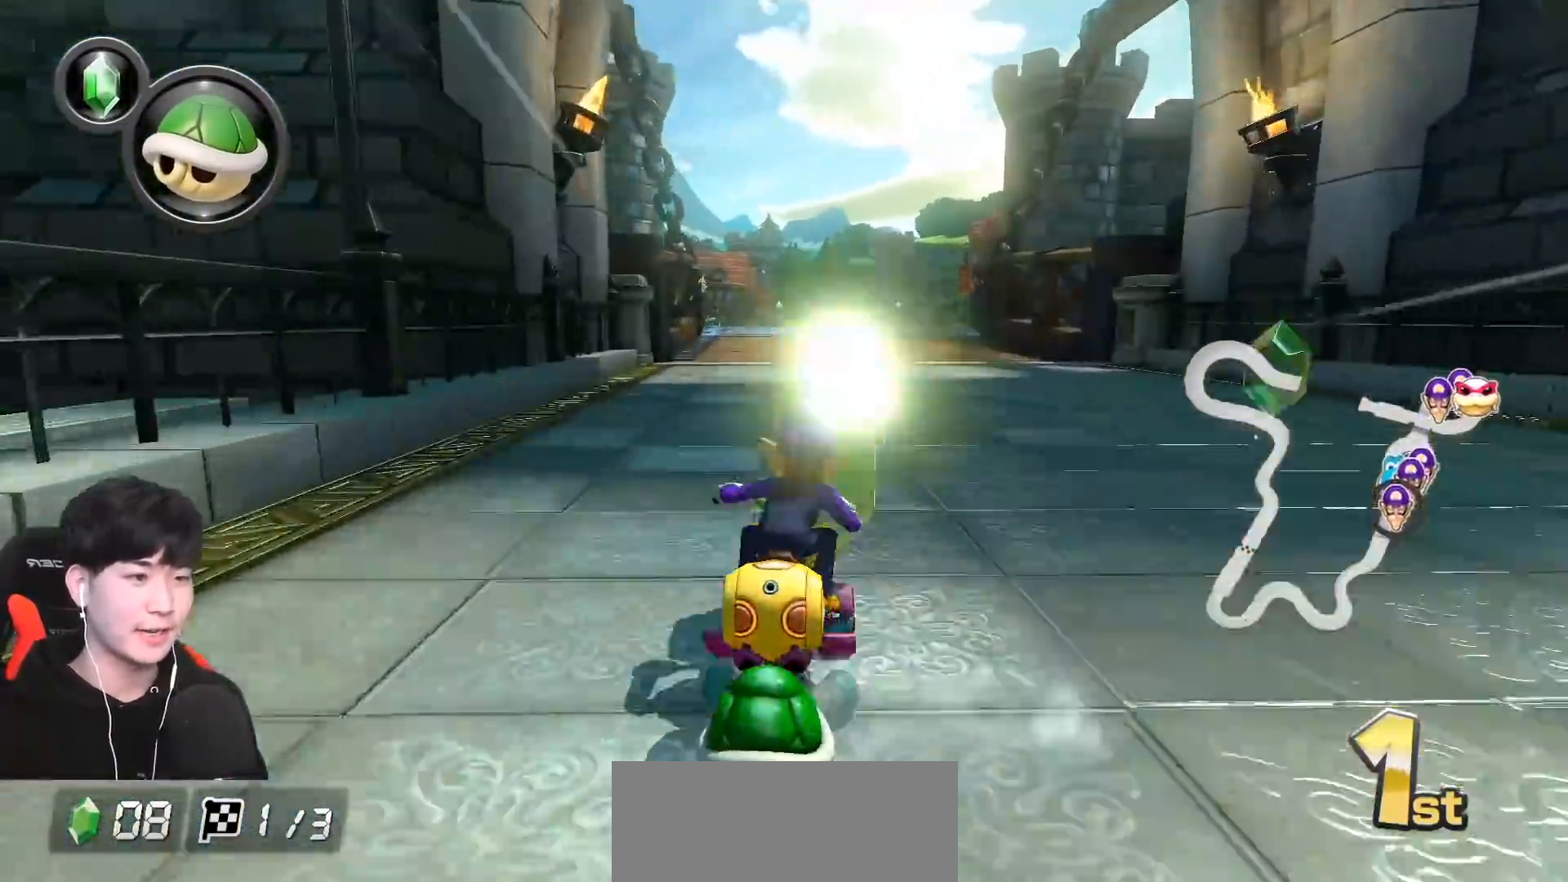
{"buttons": ["A", "L1", "R1"], "left_stick": "left", "events": [[500, "left_stick", "left"]]}
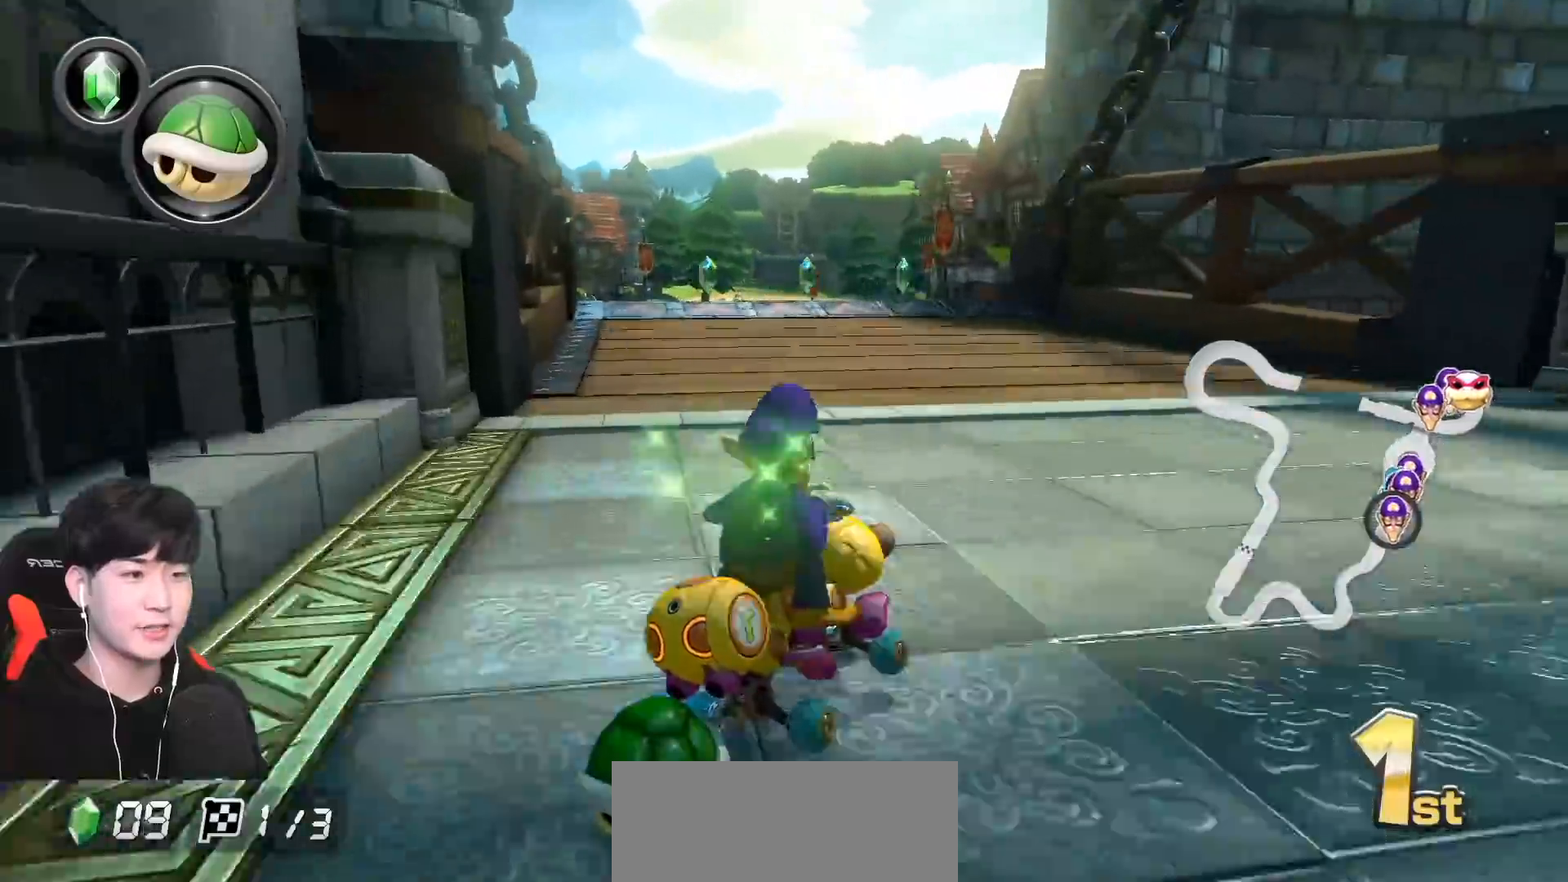
{"buttons": ["A", "B", "L1"], "left_stick": "left", "events": [[483, "B", "down"], [483, "R1", "up"]]}
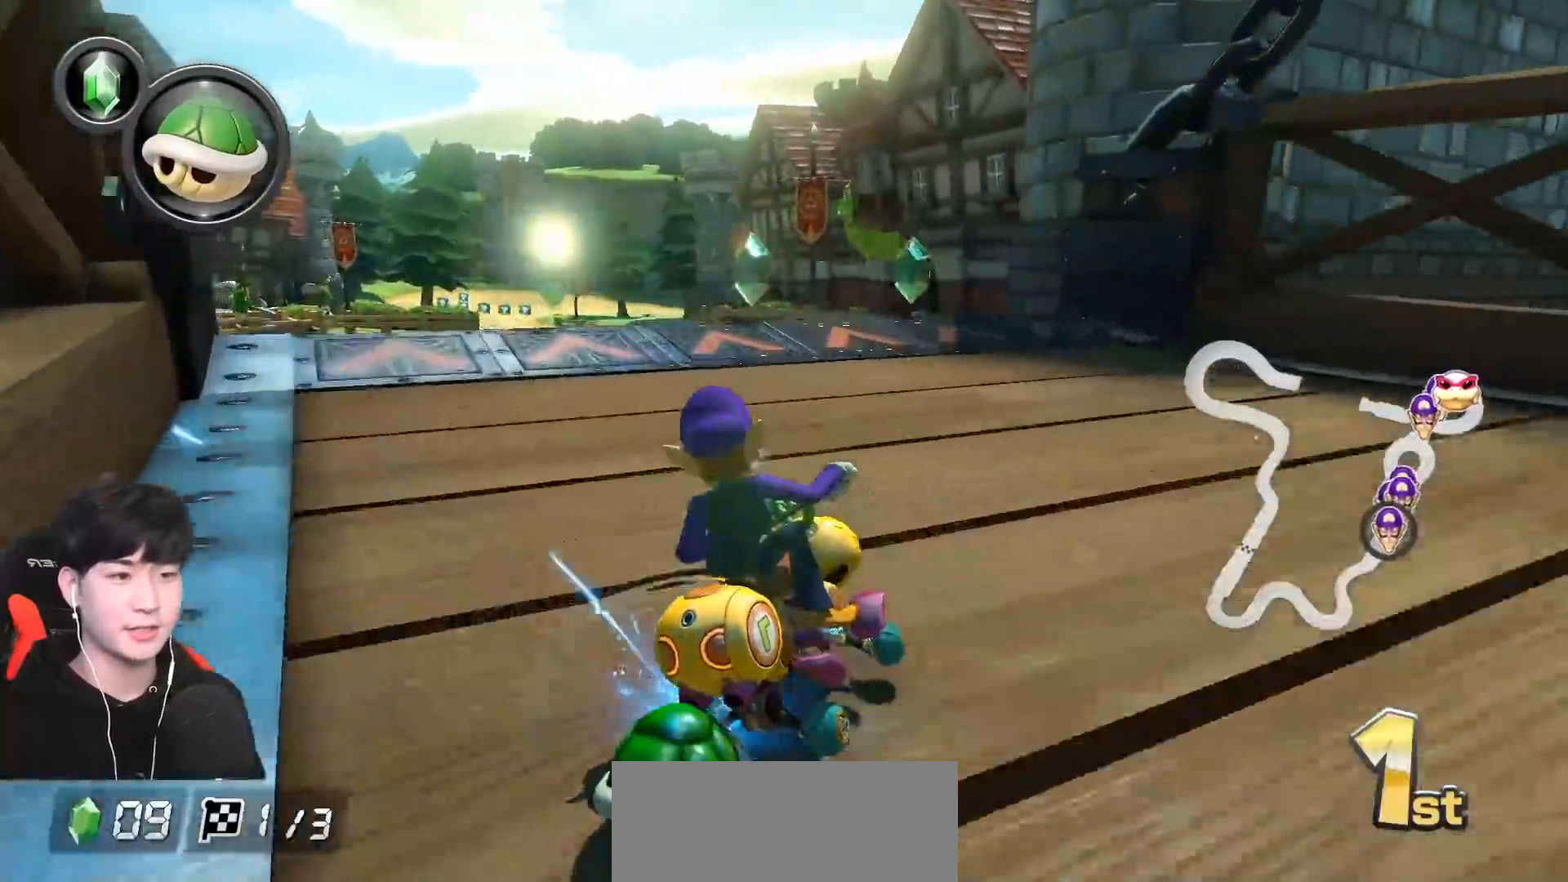
{"buttons": ["A", "L1"], "left_stick": "left", "events": [[17, "R1", "down"], [183, "B", "up"], [183, "R1", "up"], [267, "left_stick", "right"], [283, "R1", "down"], [400, "left_stick", "left"], [433, "R1", "up"]]}
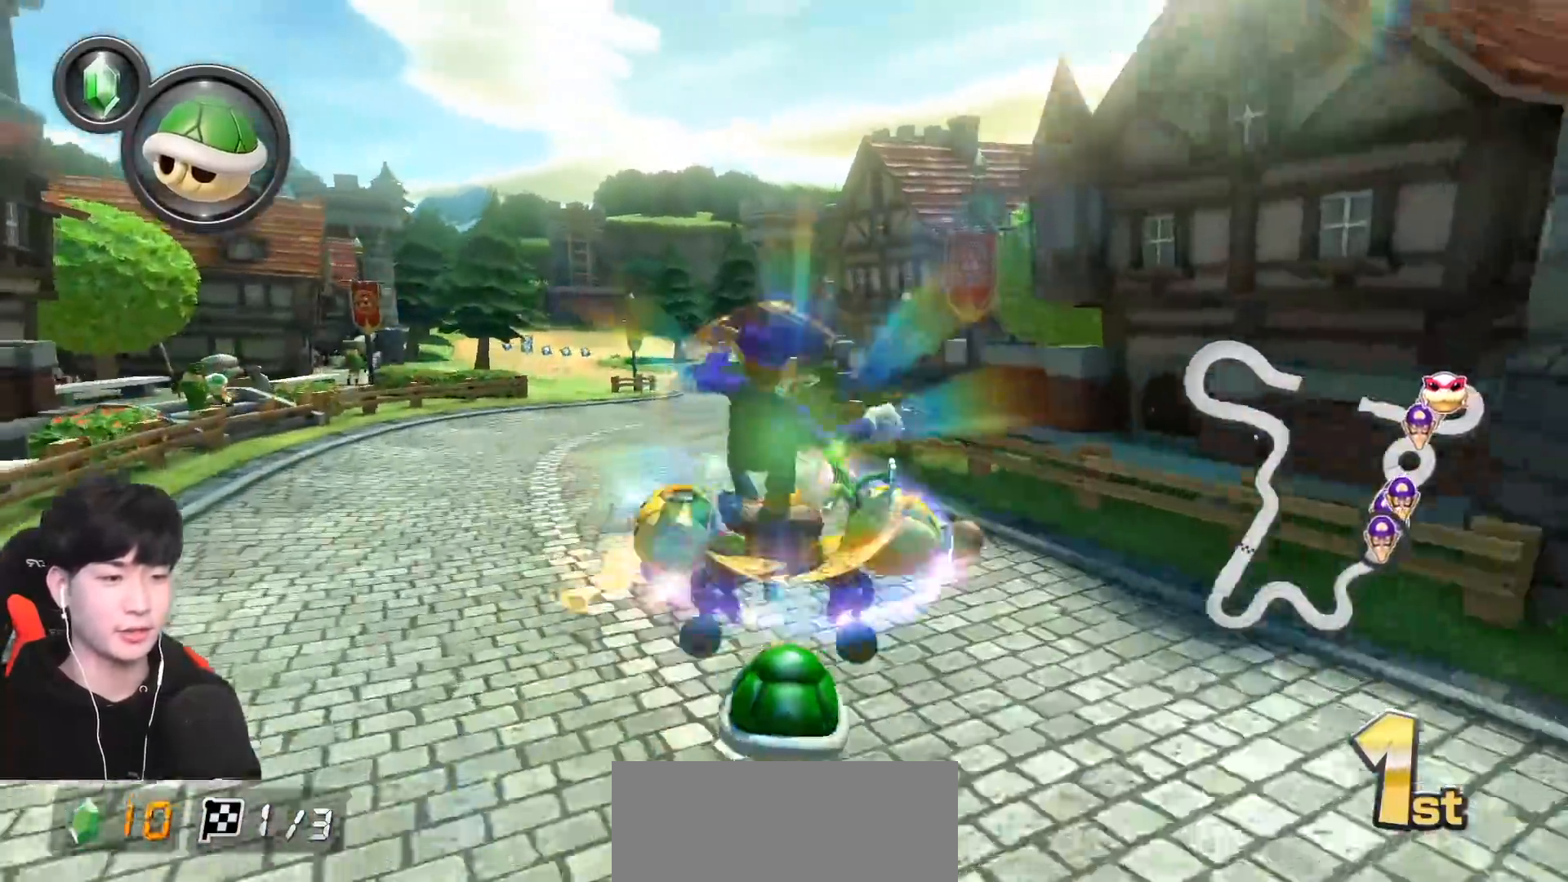
{"buttons": ["A", "L1", "R1"], "left_stick": "center", "events": [[50, "left_stick", "center"], [183, "left_stick", "right"], [250, "left_stick", "center"], [433, "R1", "down"]]}
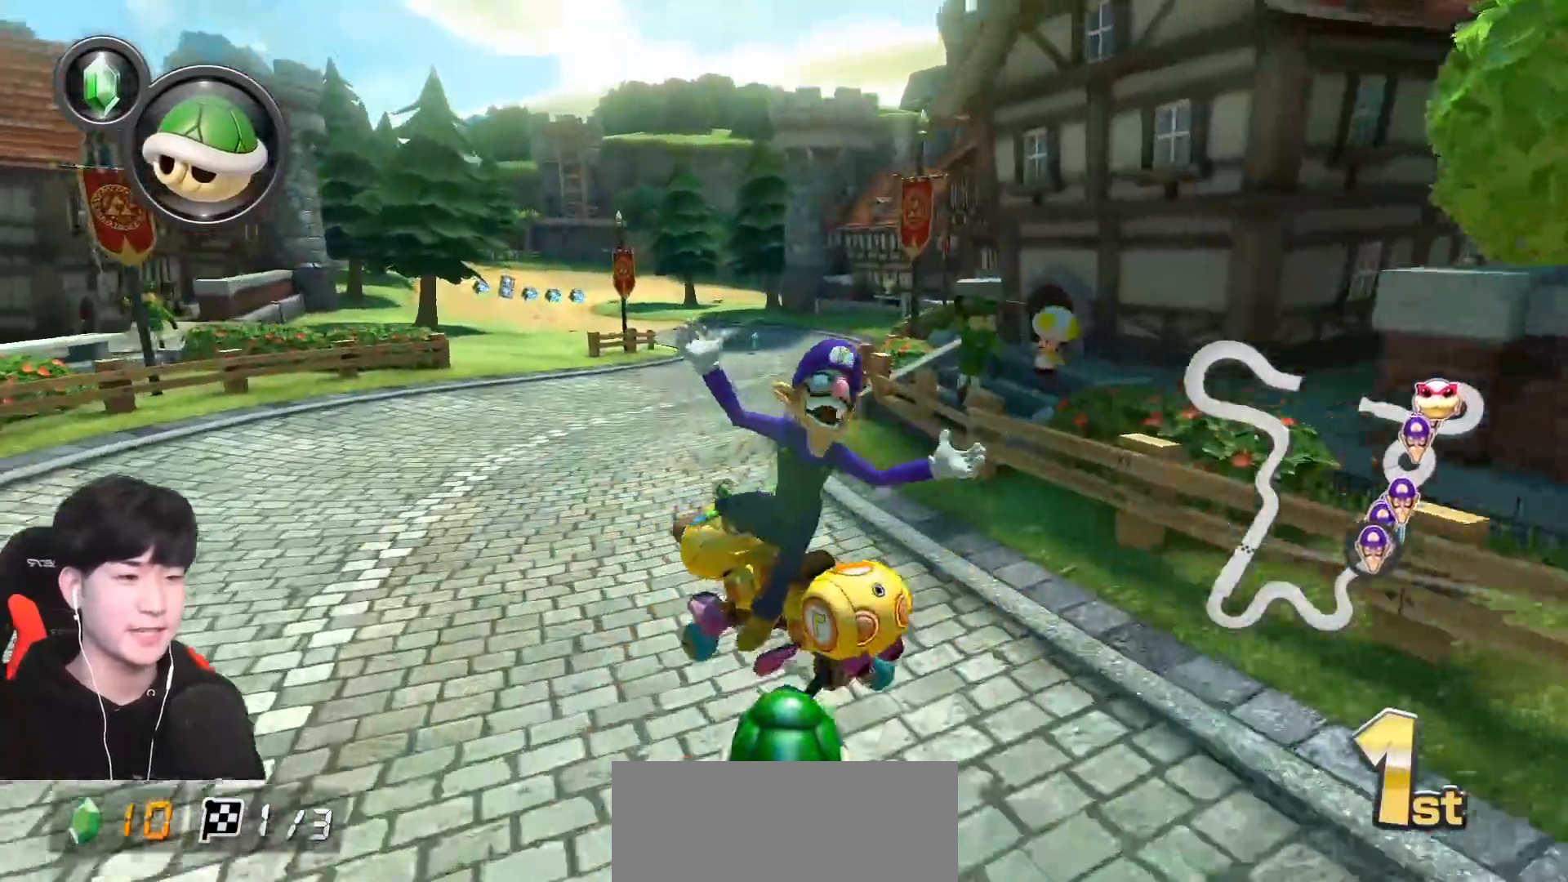
{"buttons": ["A", "L1", "R1"], "left_stick": "left", "events": [[17, "left_stick", "up-right"], [450, "left_stick", "left"]]}